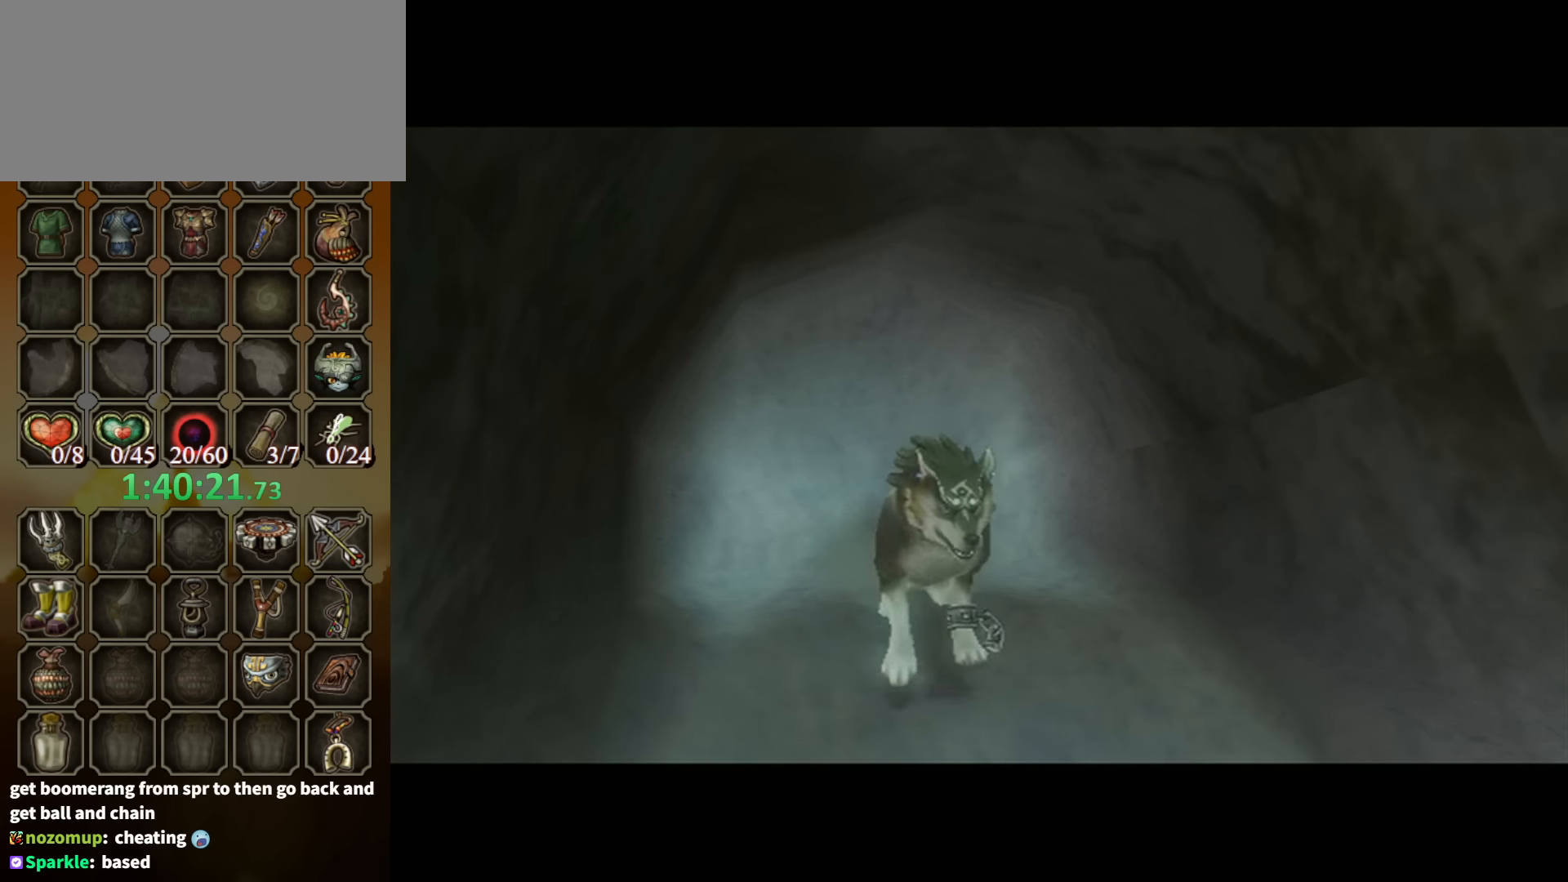
Gameplay with a controller (Nintendo layout); each line is a JSON object with the inputs held at the frame after it. "events" lists button and stick changes between this image and that frame as [ms after this image, input, new state], when the widget could be followed in between. Not read: L3 R3.
{"buttons": [], "left_stick": "down", "right_stick": "center", "events": [[100, "A", "down"], [166, "A", "up"], [266, "A", "down"], [300, "A", "up"], [366, "A", "down"], [433, "A", "up"]]}
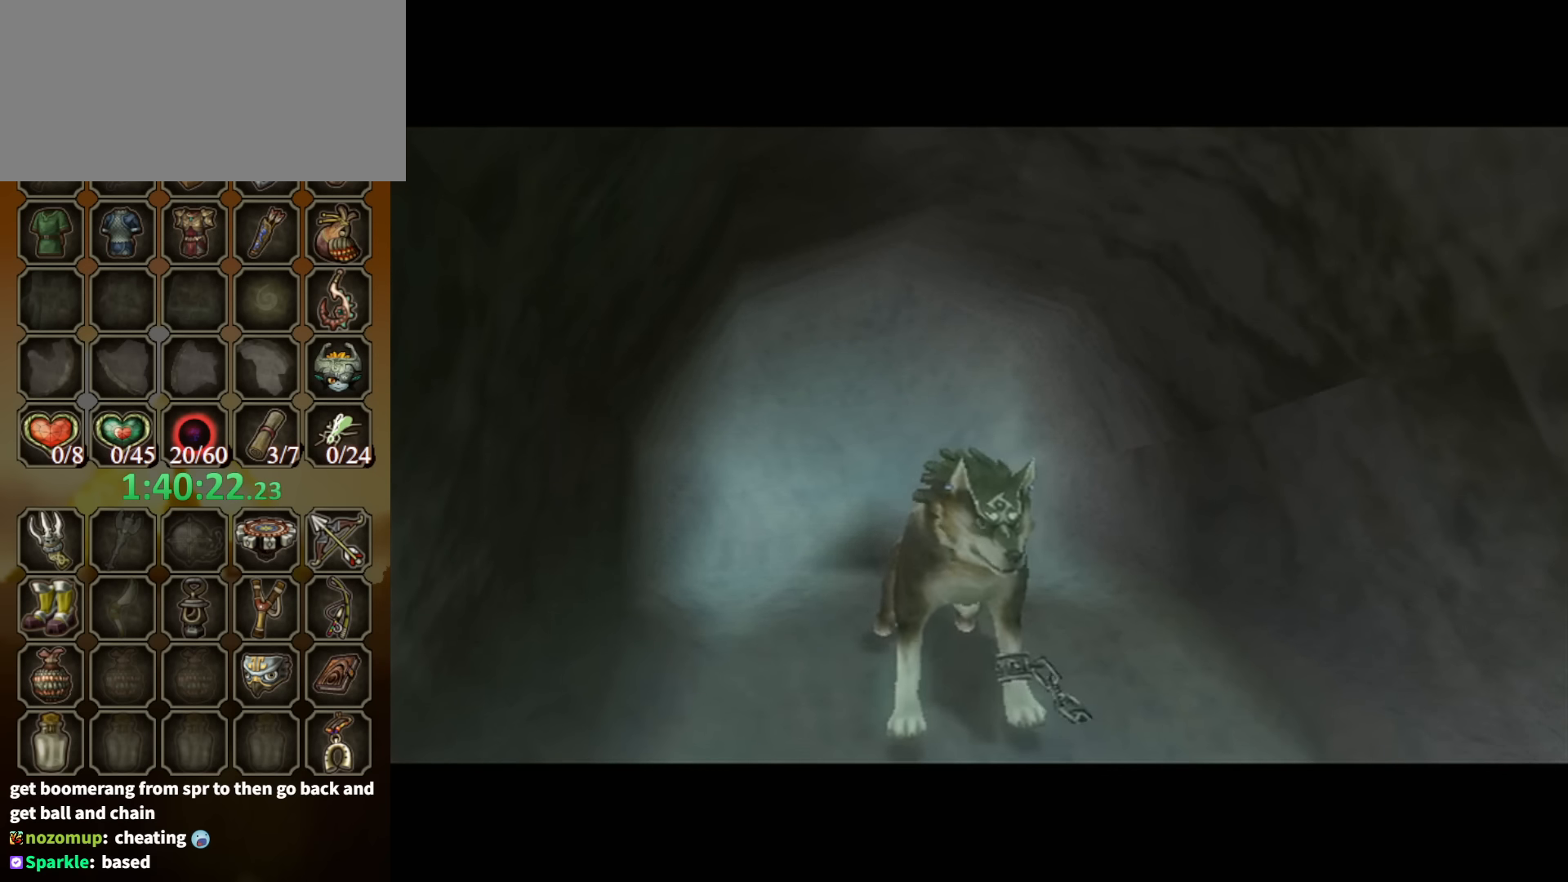
{"buttons": [], "left_stick": "down-right", "right_stick": "center", "events": [[33, "A", "down"], [66, "A", "up"], [133, "A", "down"], [200, "A", "up"], [366, "A", "down"], [366, "left_stick", "down-right"], [433, "A", "up"]]}
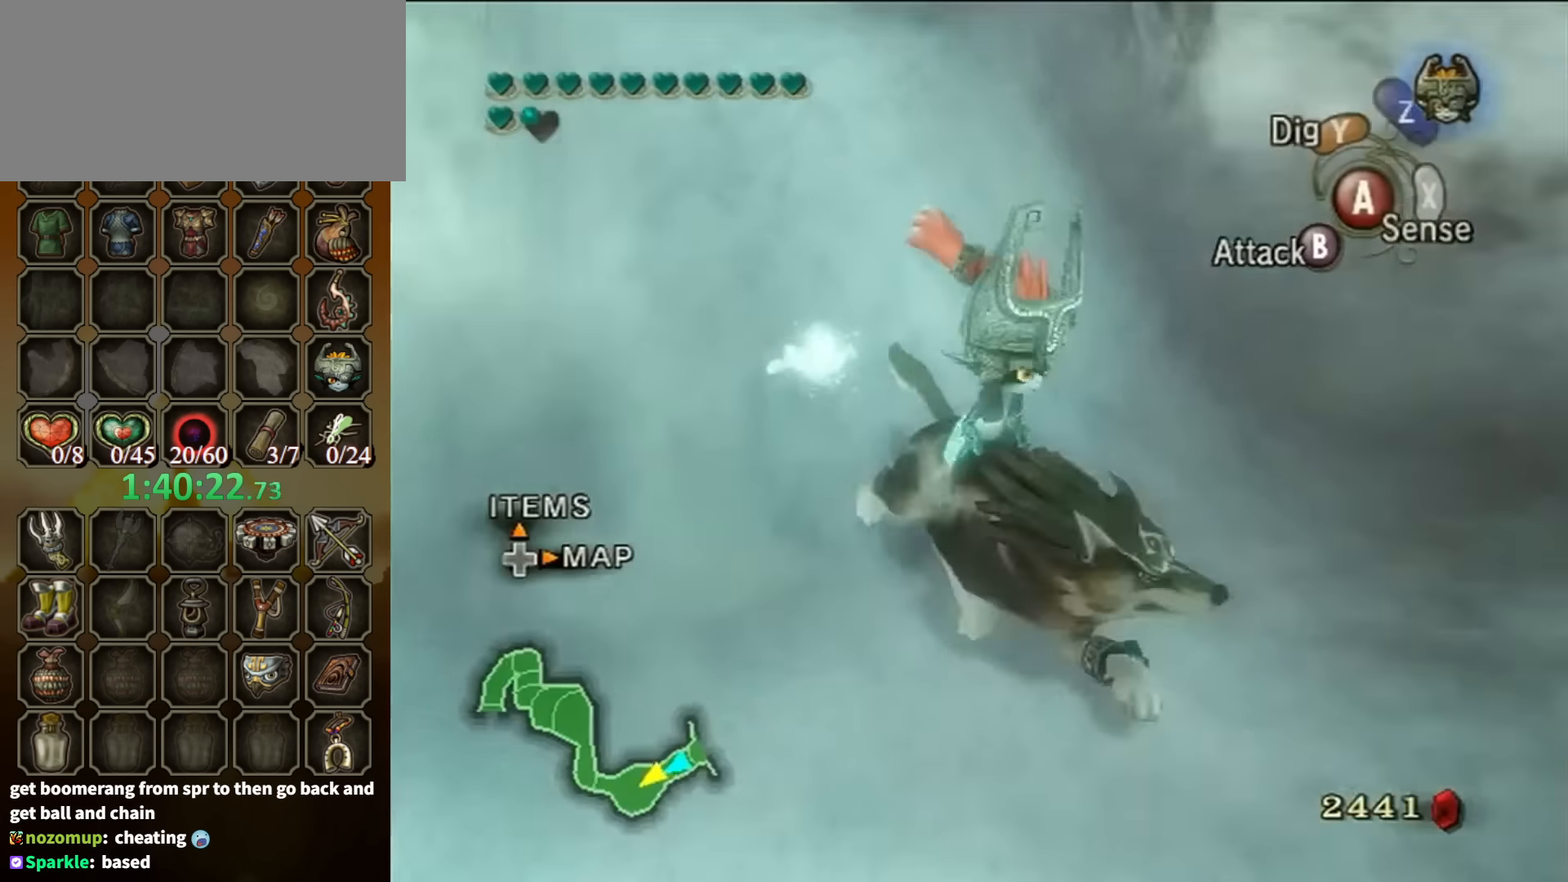
{"buttons": [], "left_stick": "up-right", "right_stick": "center", "events": [[33, "right_stick", "left"], [100, "left_stick", "right"], [233, "left_stick", "up-right"], [433, "right_stick", "center"]]}
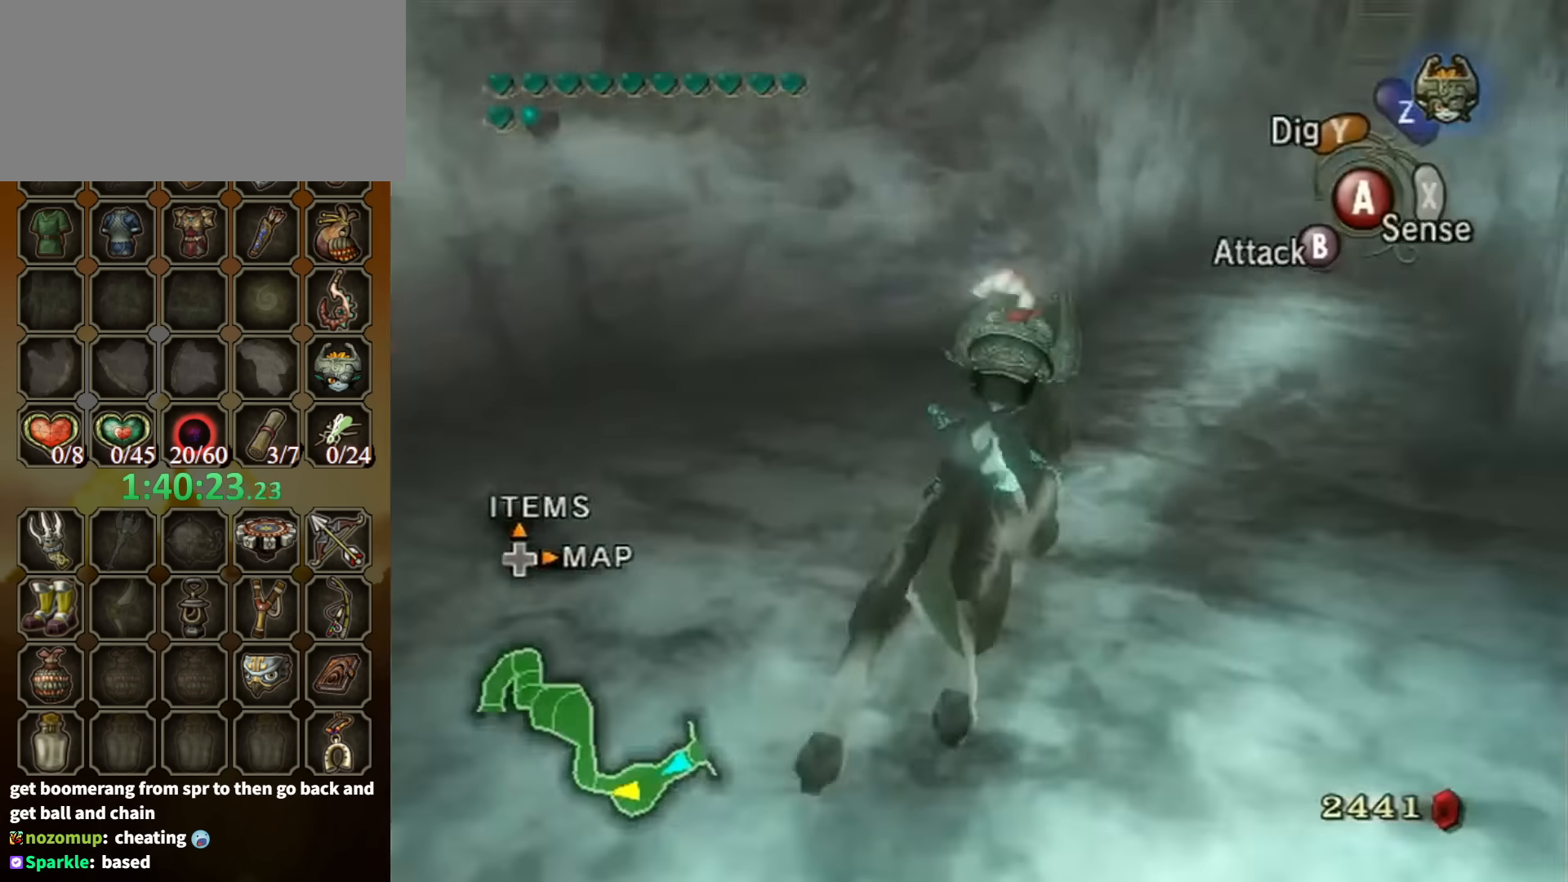
{"buttons": [], "left_stick": "center", "right_stick": "center", "events": [[133, "R1", "down"], [200, "left_stick", "center"], [233, "Y", "down"], [366, "Y", "up"], [433, "R1", "up"]]}
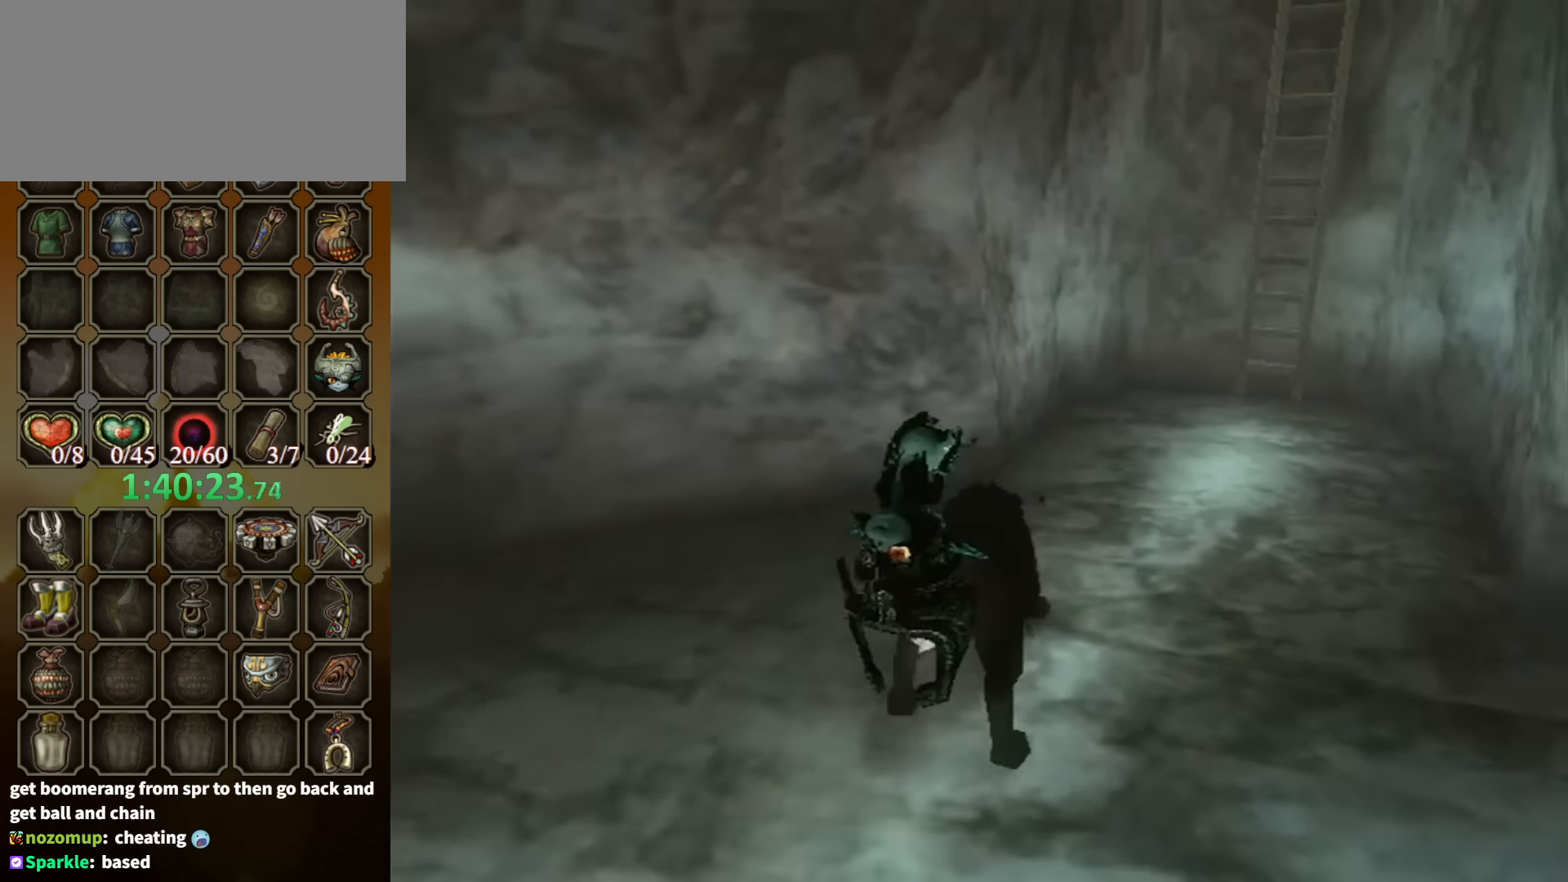
{"buttons": [], "left_stick": "center", "right_stick": "center", "events": []}
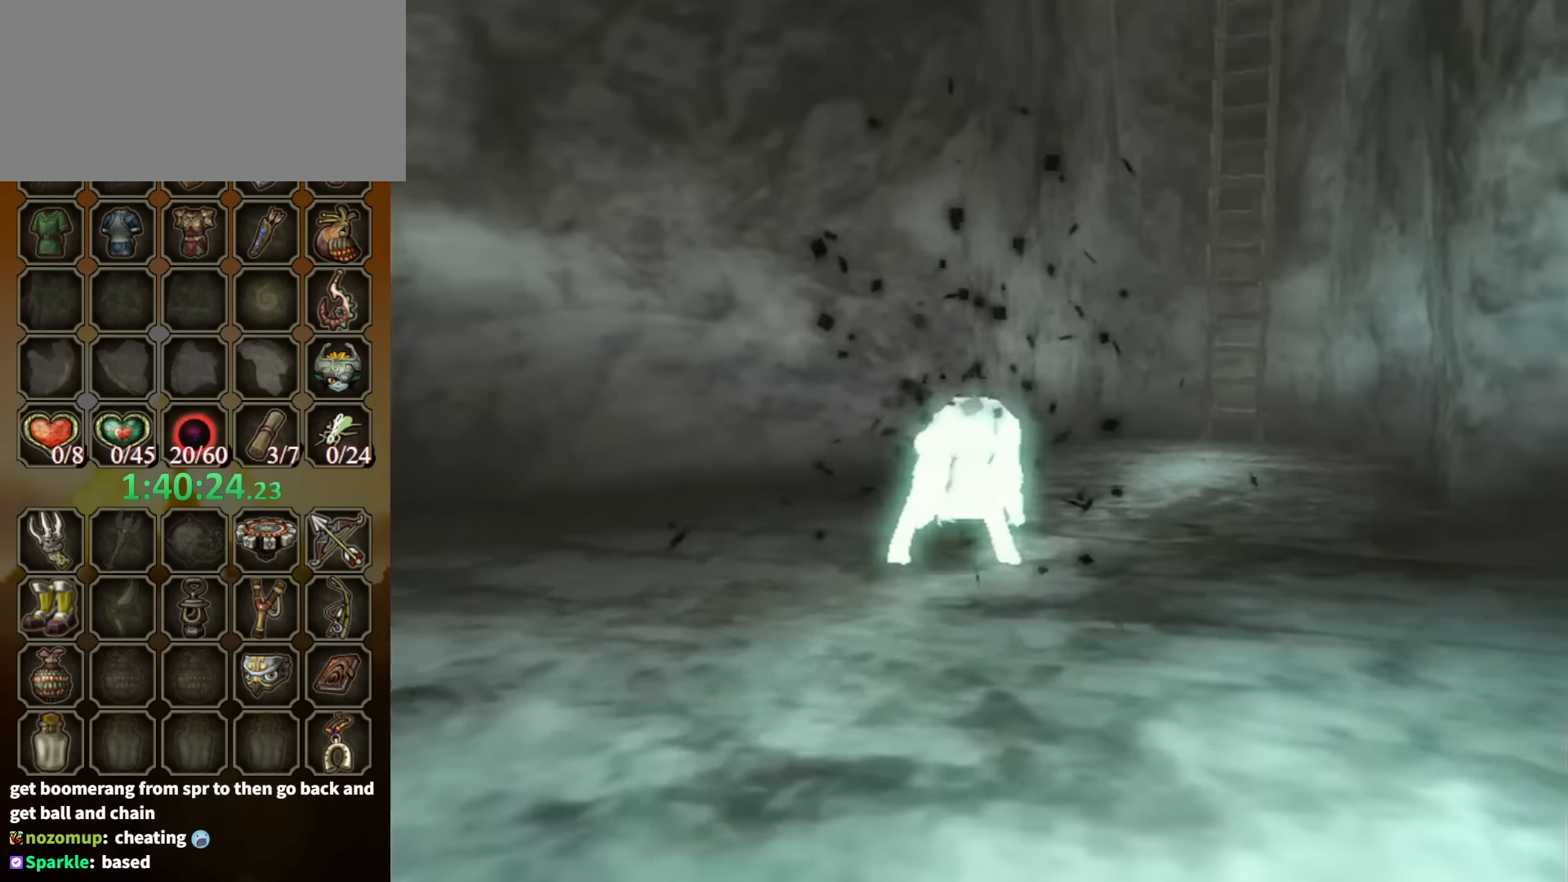
{"buttons": [], "left_stick": "center", "right_stick": "center", "events": []}
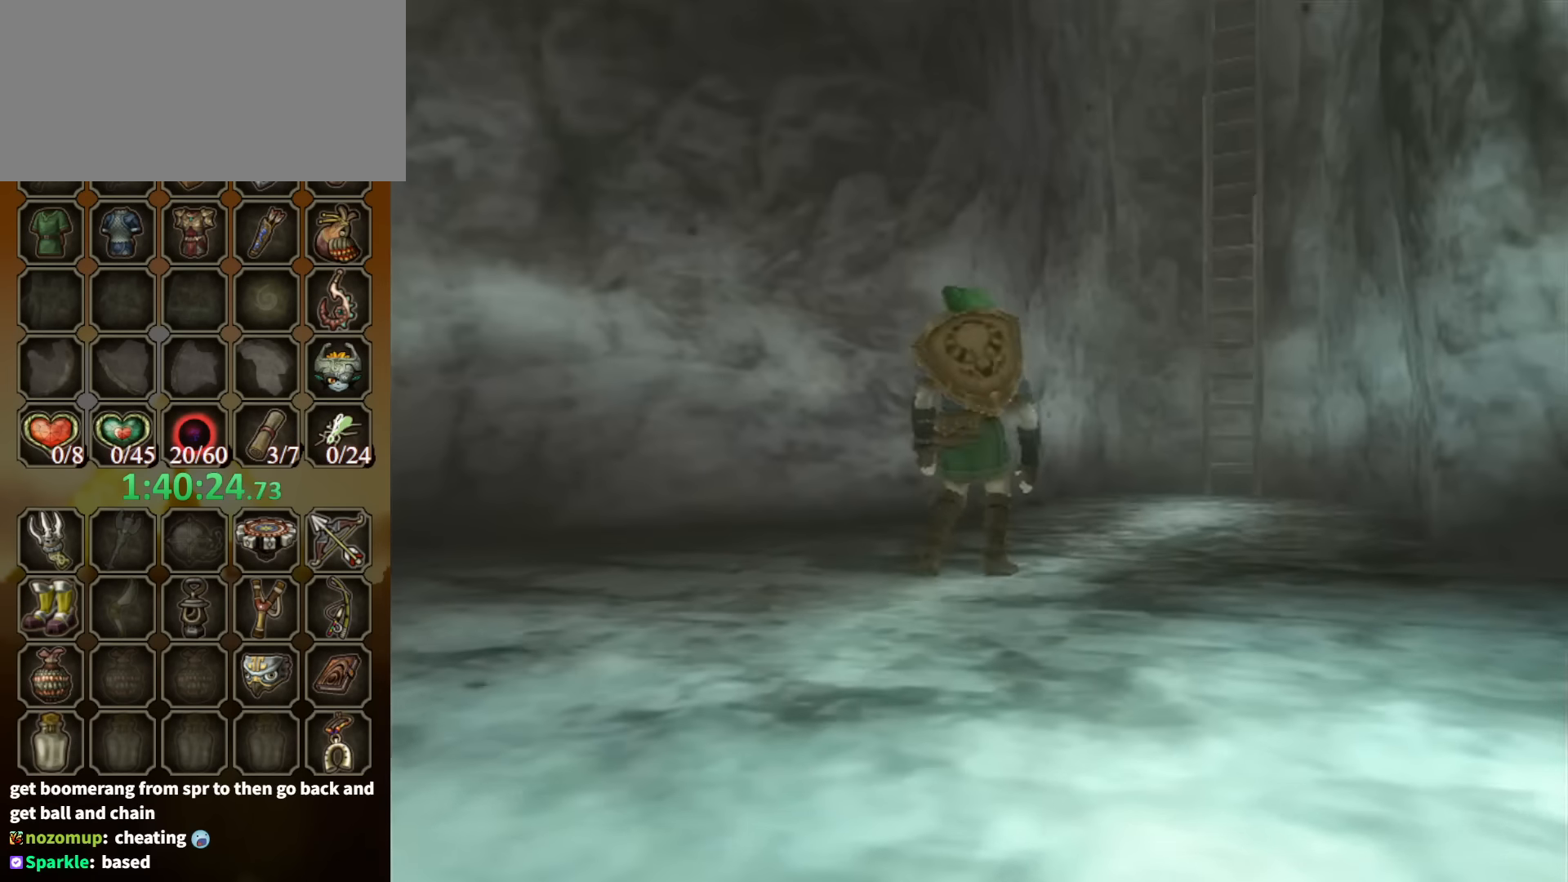
{"buttons": [], "left_stick": "up-right", "right_stick": "center", "events": [[333, "left_stick", "up-right"]]}
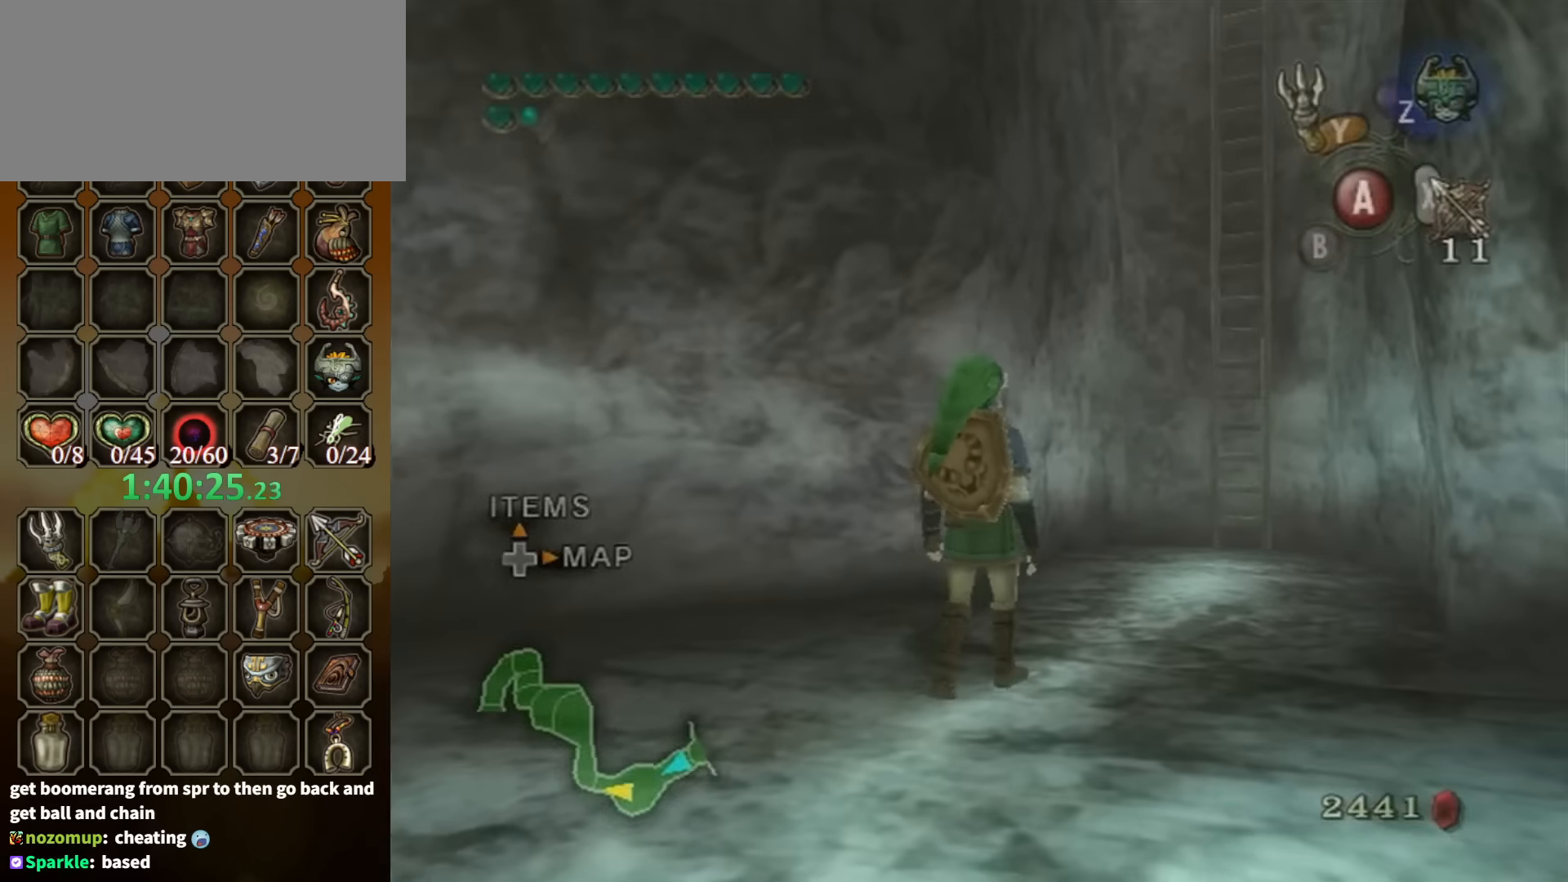
{"buttons": [], "left_stick": "center", "right_stick": "center", "events": [[133, "left_stick", "center"], [133, "right_stick", "up"], [200, "right_stick", "center"]]}
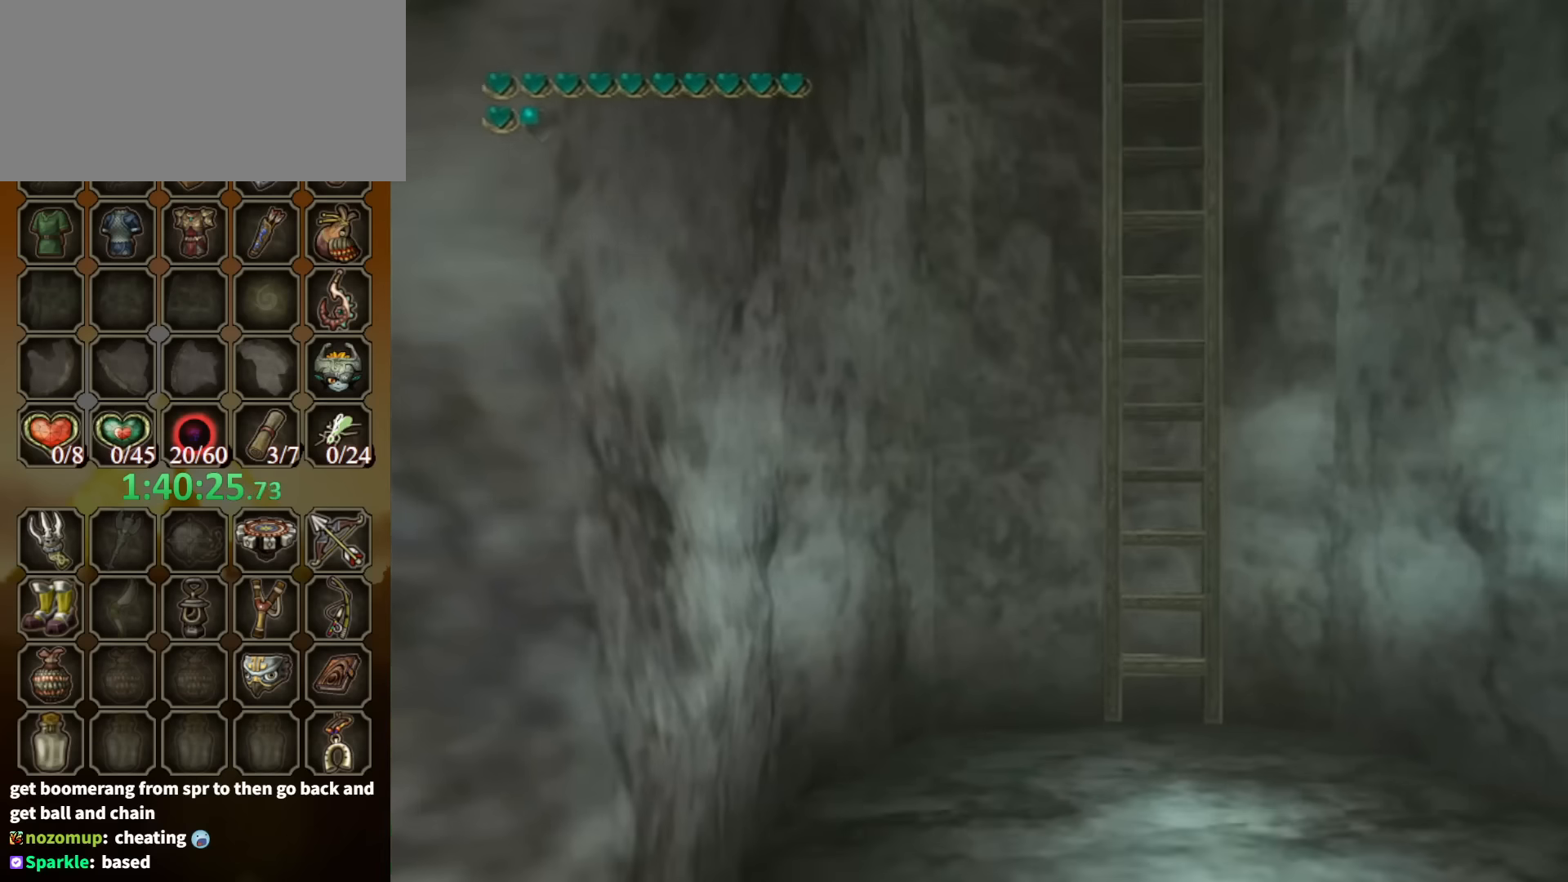
{"buttons": [], "left_stick": "down-right", "right_stick": "center", "events": [[34, "left_stick", "down"], [200, "left_stick", "down-right"]]}
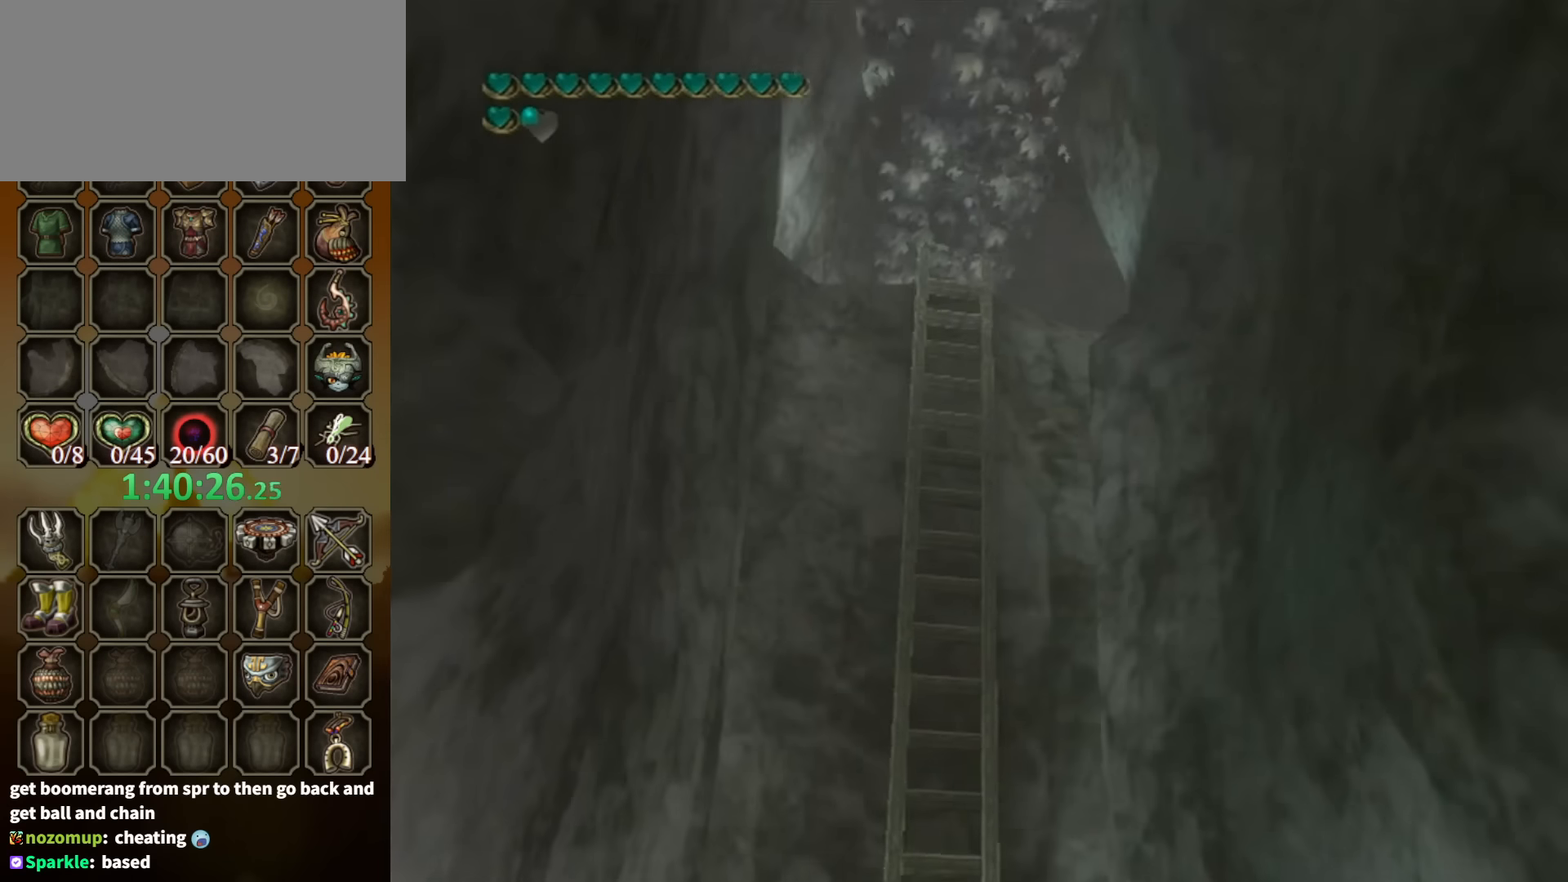
{"buttons": [], "left_stick": "center", "right_stick": "center", "events": [[100, "left_stick", "down"], [167, "Y", "down"], [234, "left_stick", "center"], [367, "left_stick", "down-left"], [467, "Y", "up"], [467, "left_stick", "center"]]}
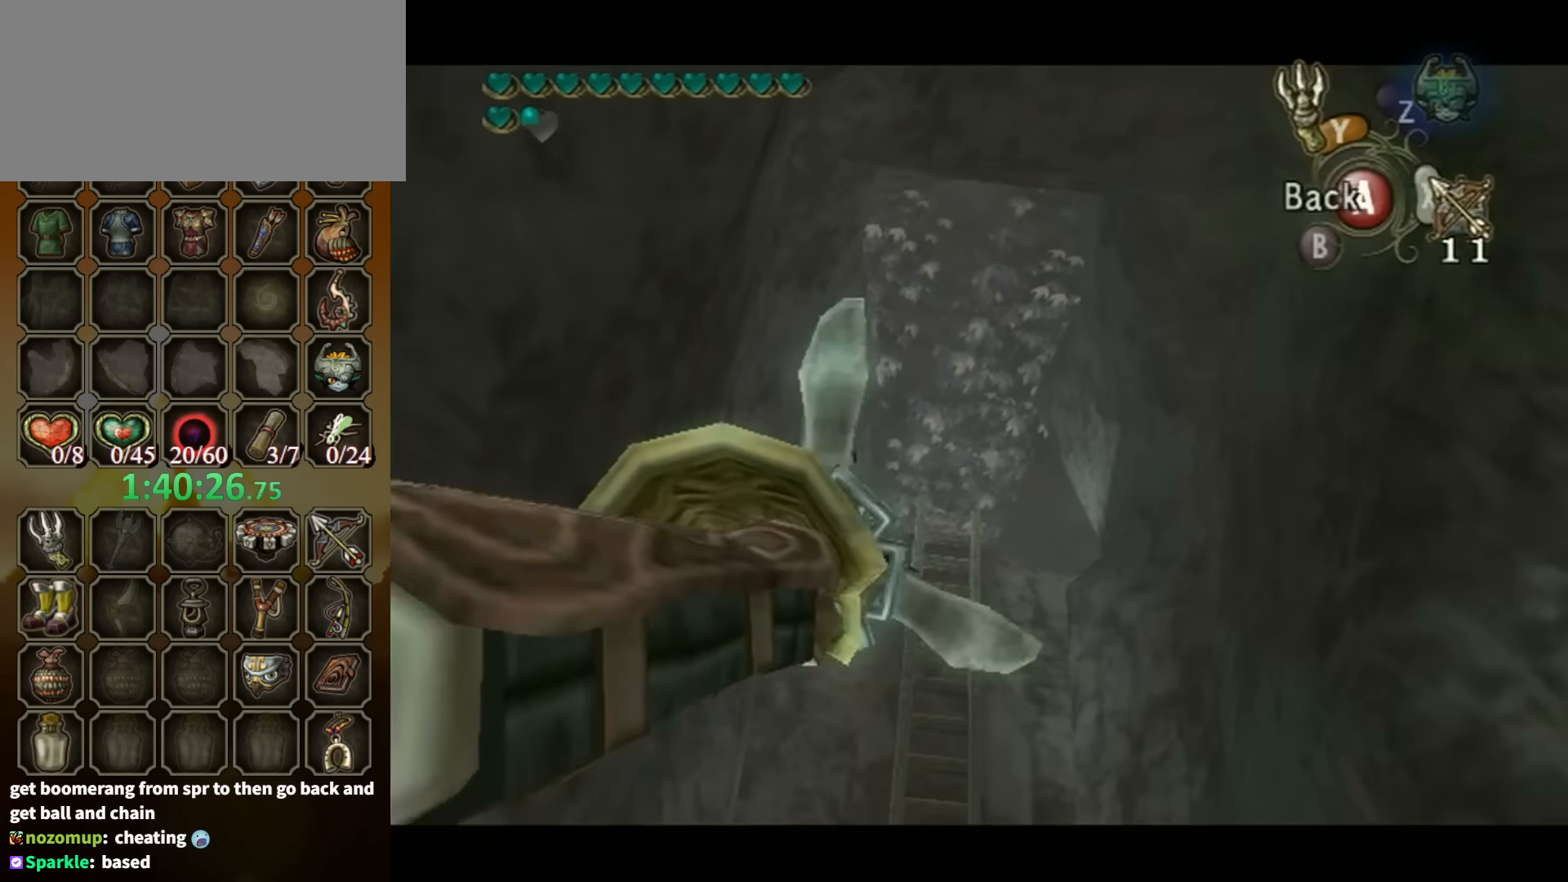
{"buttons": [], "left_stick": "center", "right_stick": "center", "events": []}
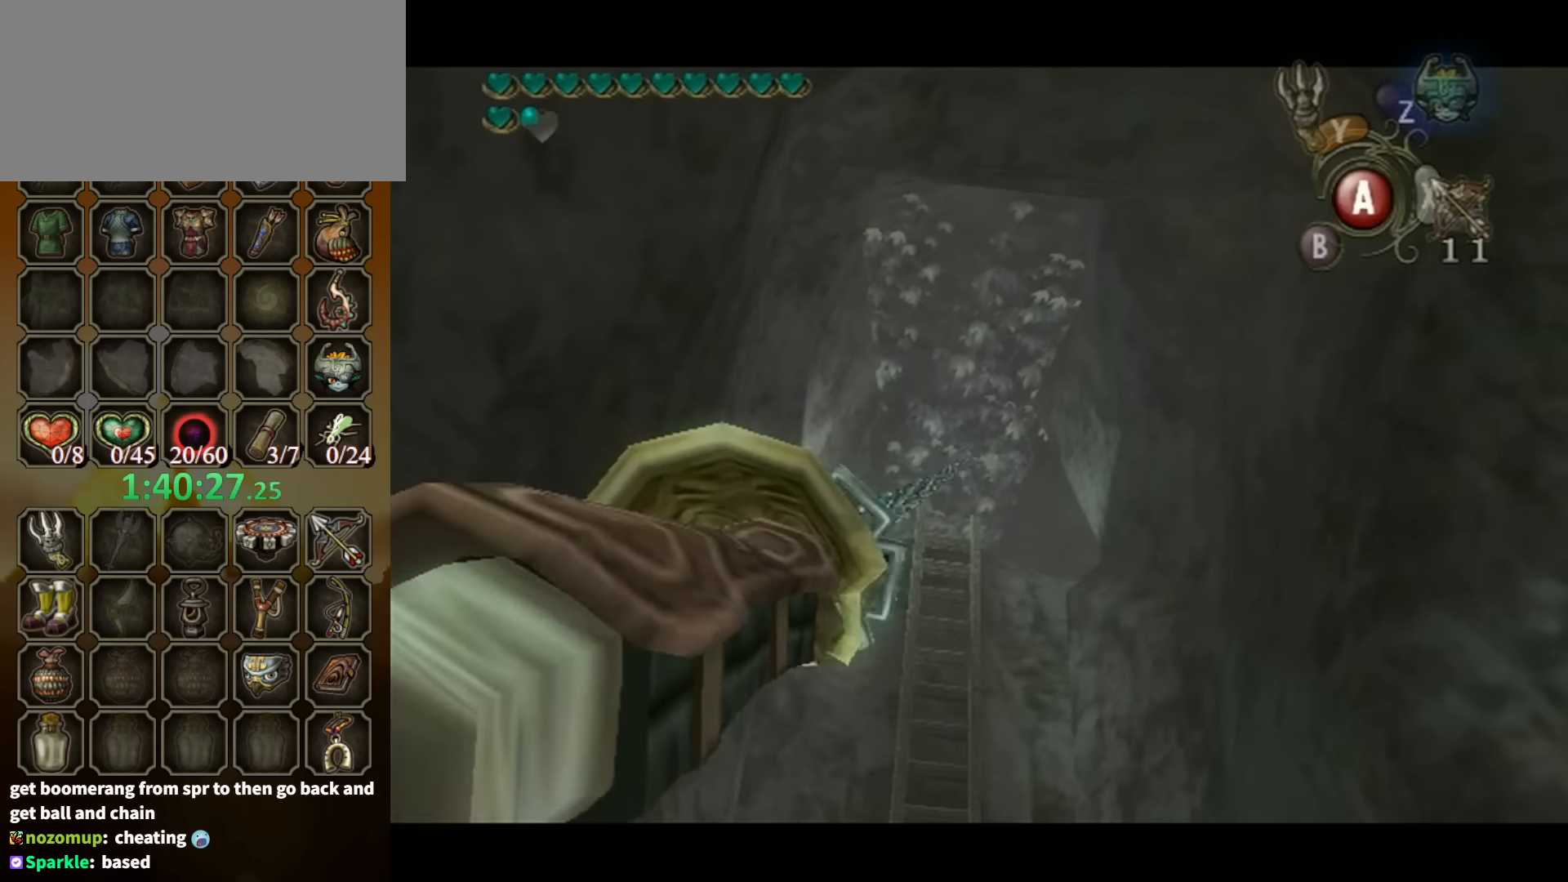
{"buttons": ["A"], "left_stick": "up", "right_stick": "center", "events": [[300, "left_stick", "up"], [500, "A", "down"]]}
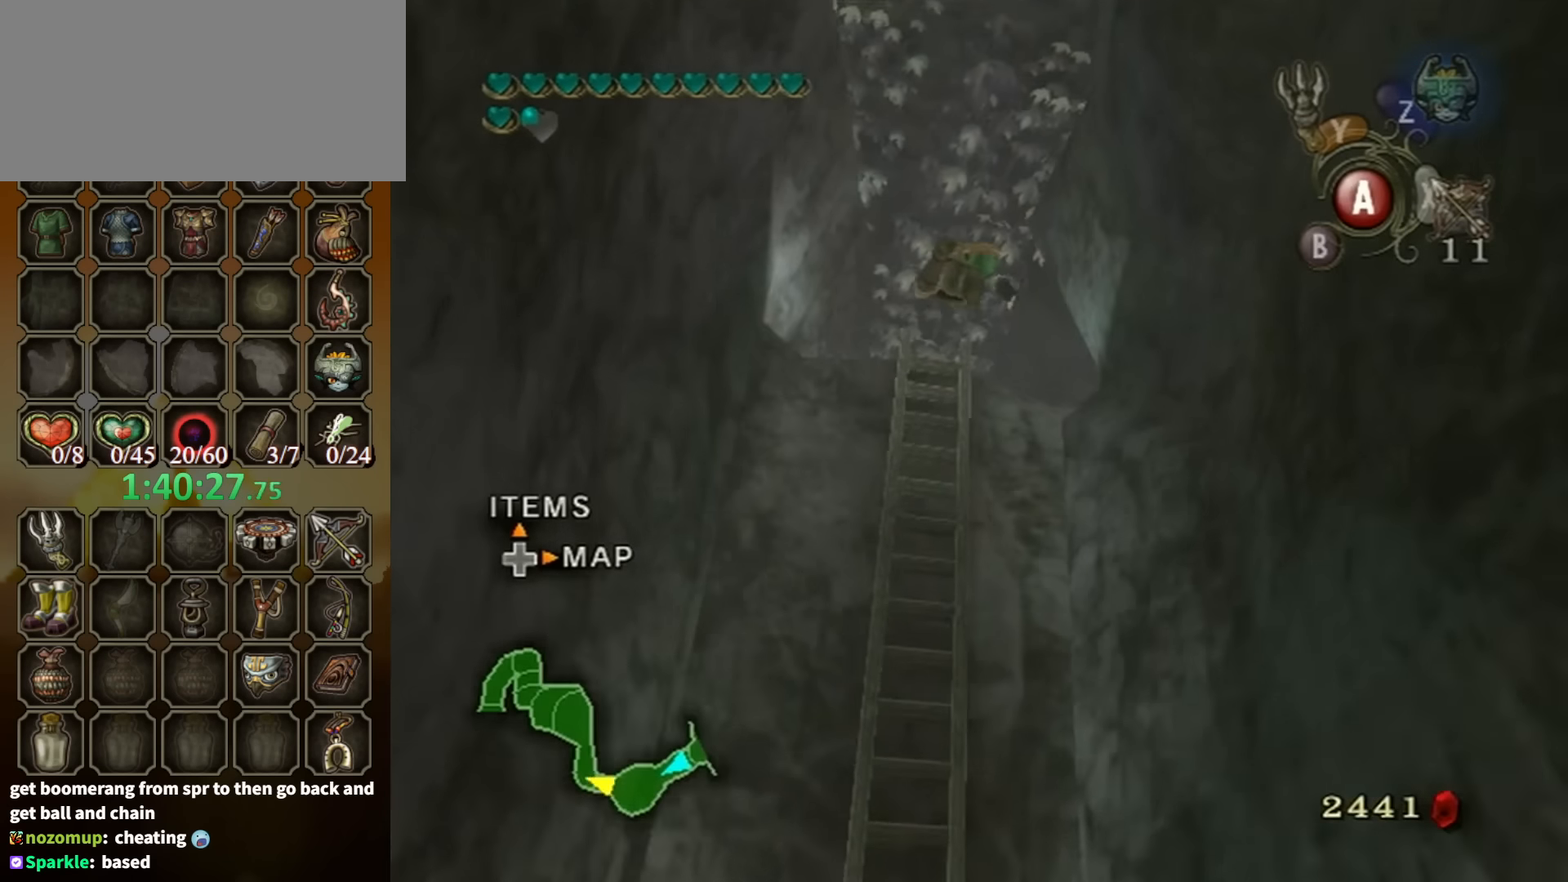
{"buttons": [], "left_stick": "up-right", "right_stick": "center", "events": [[67, "A", "up"], [167, "A", "down"], [234, "A", "up"], [267, "A", "down"], [334, "A", "up"], [434, "A", "down"], [500, "A", "up"], [500, "left_stick", "up-right"]]}
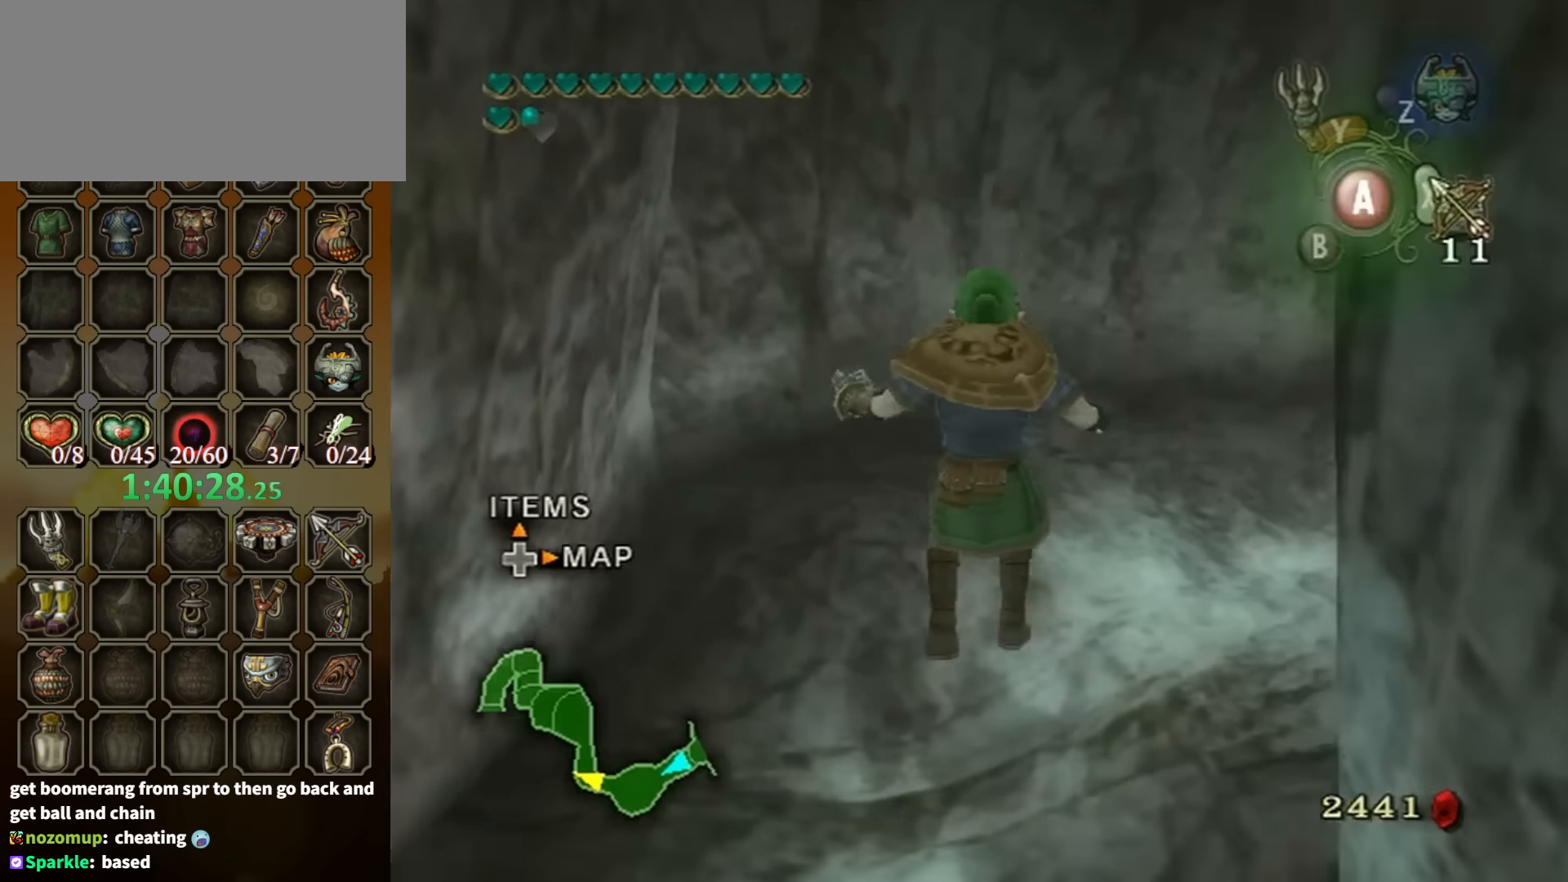
{"buttons": [], "left_stick": "up-right", "right_stick": "center", "events": [[100, "A", "down"], [167, "A", "up"], [234, "A", "down"], [267, "A", "up"], [367, "A", "down"], [400, "A", "up"]]}
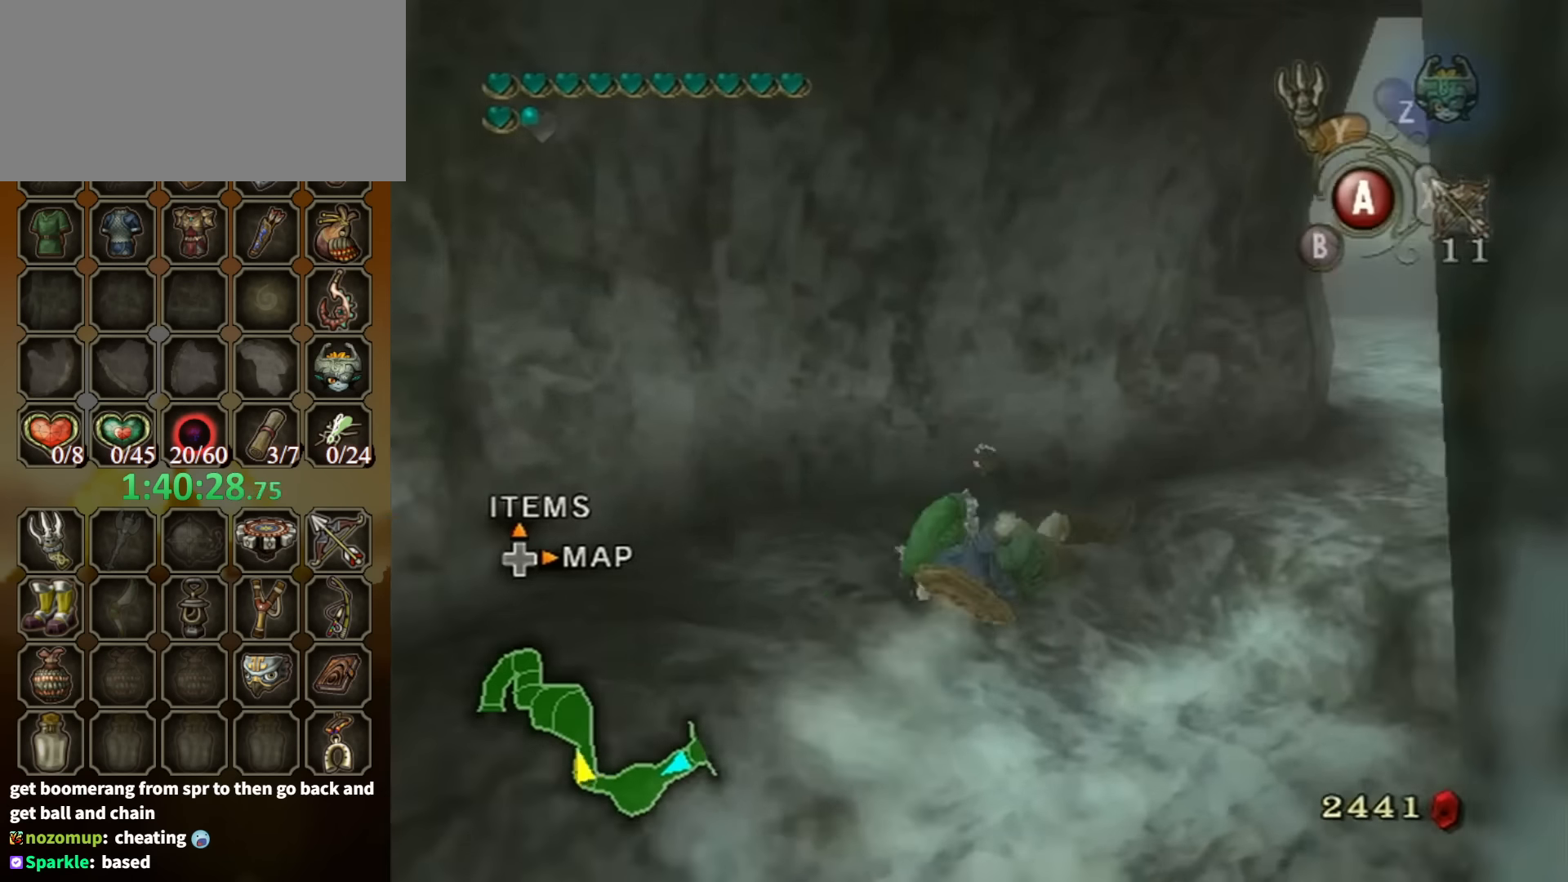
{"buttons": [], "left_stick": "up-right", "right_stick": "center", "events": [[267, "A", "down"], [367, "A", "up"], [400, "A", "down"], [467, "A", "up"]]}
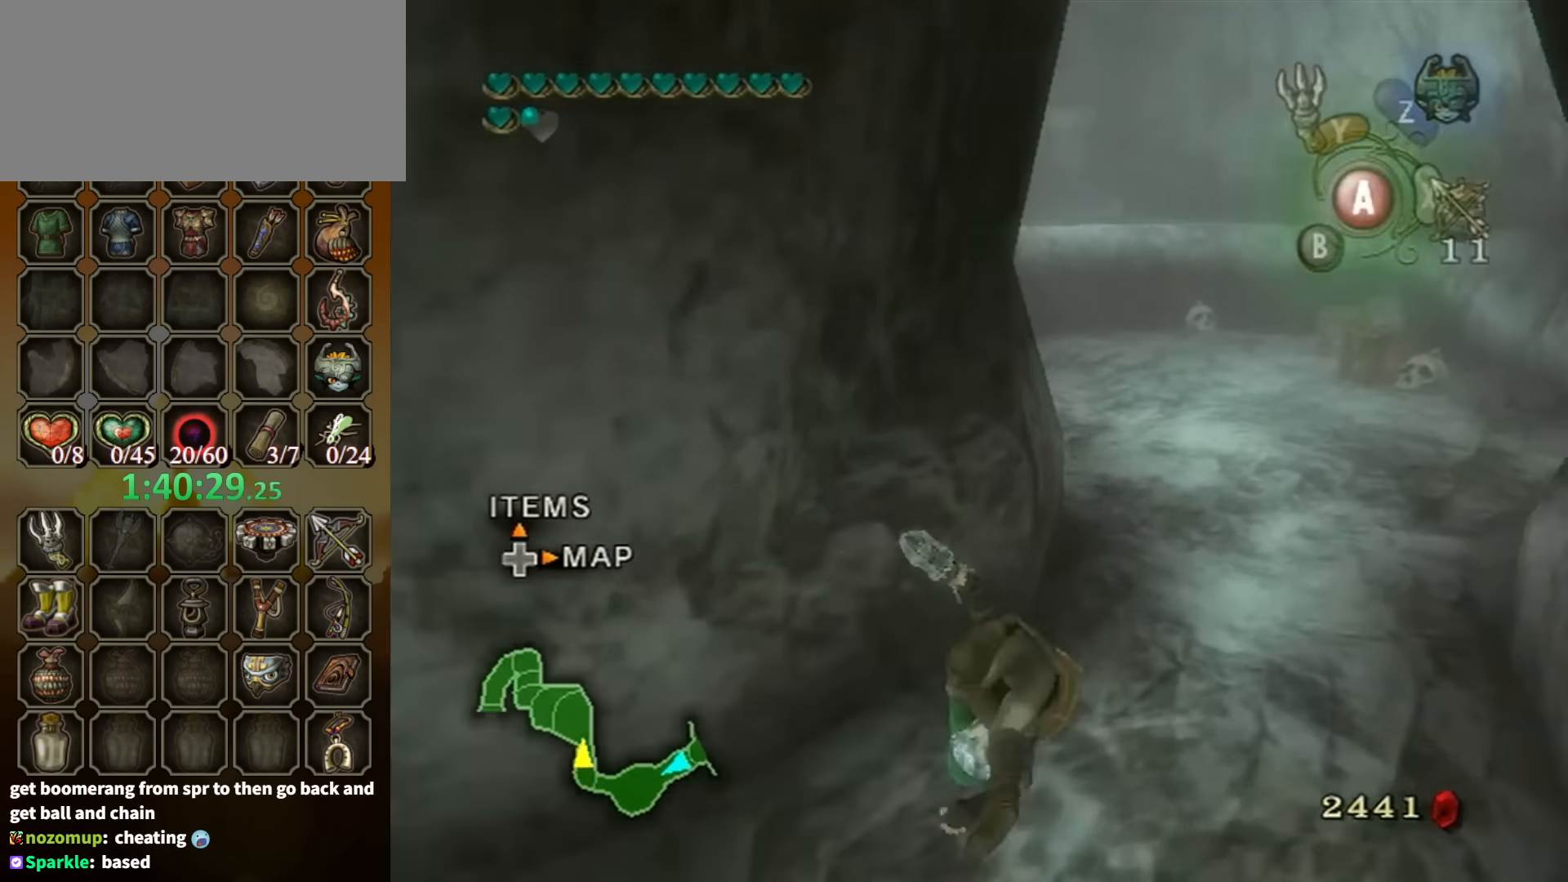
{"buttons": ["A"], "left_stick": "up", "right_stick": "center", "events": [[300, "left_stick", "up"], [467, "A", "down"]]}
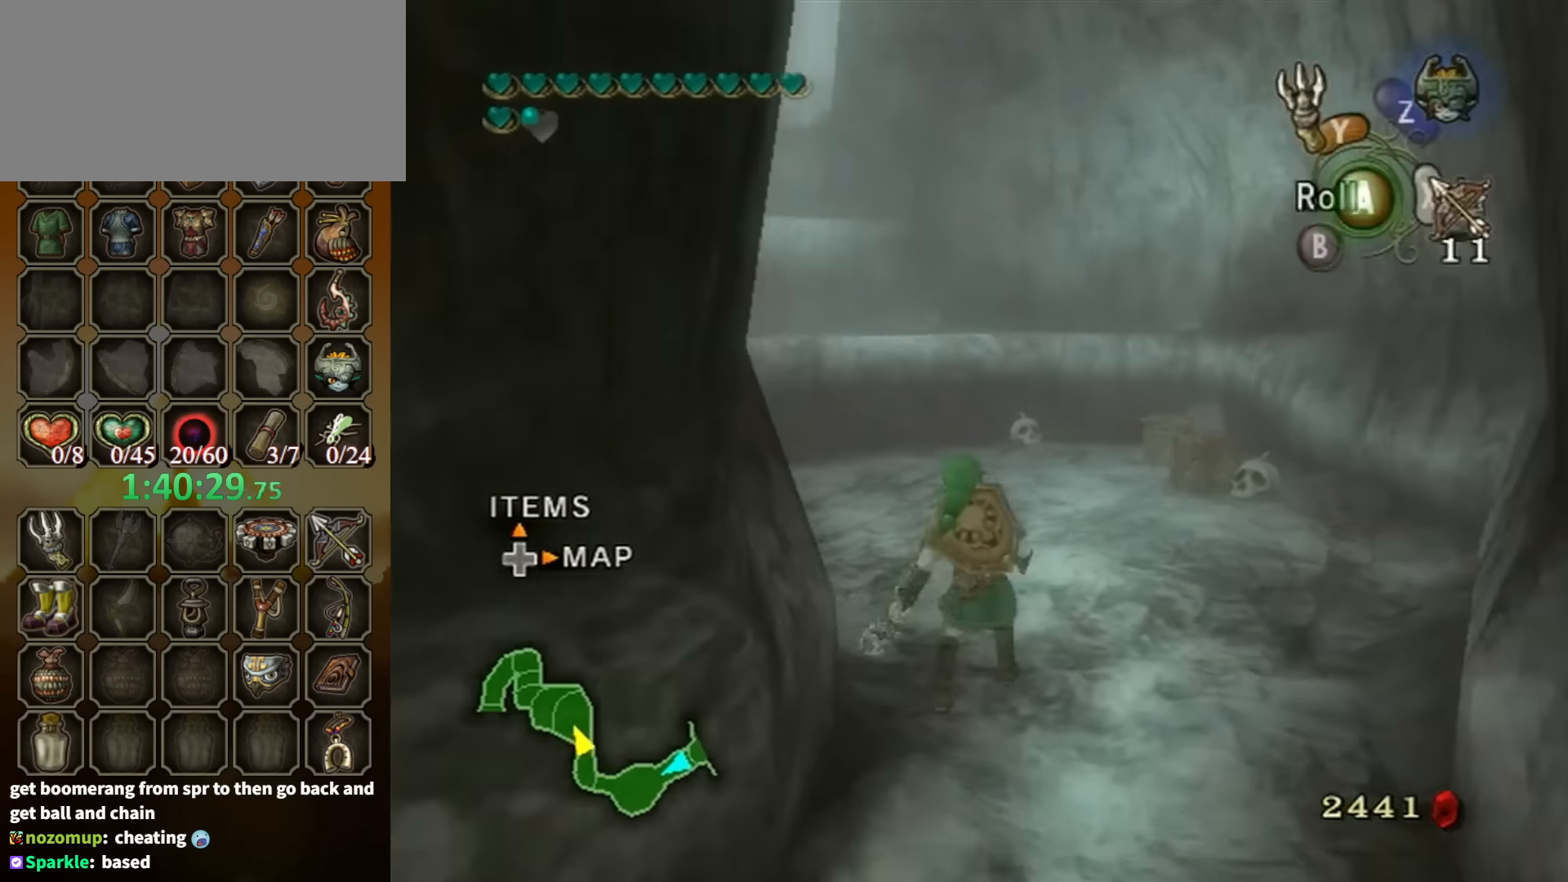
{"buttons": [], "left_stick": "up", "right_stick": "center", "events": [[67, "A", "up"], [134, "A", "down"], [167, "A", "up"]]}
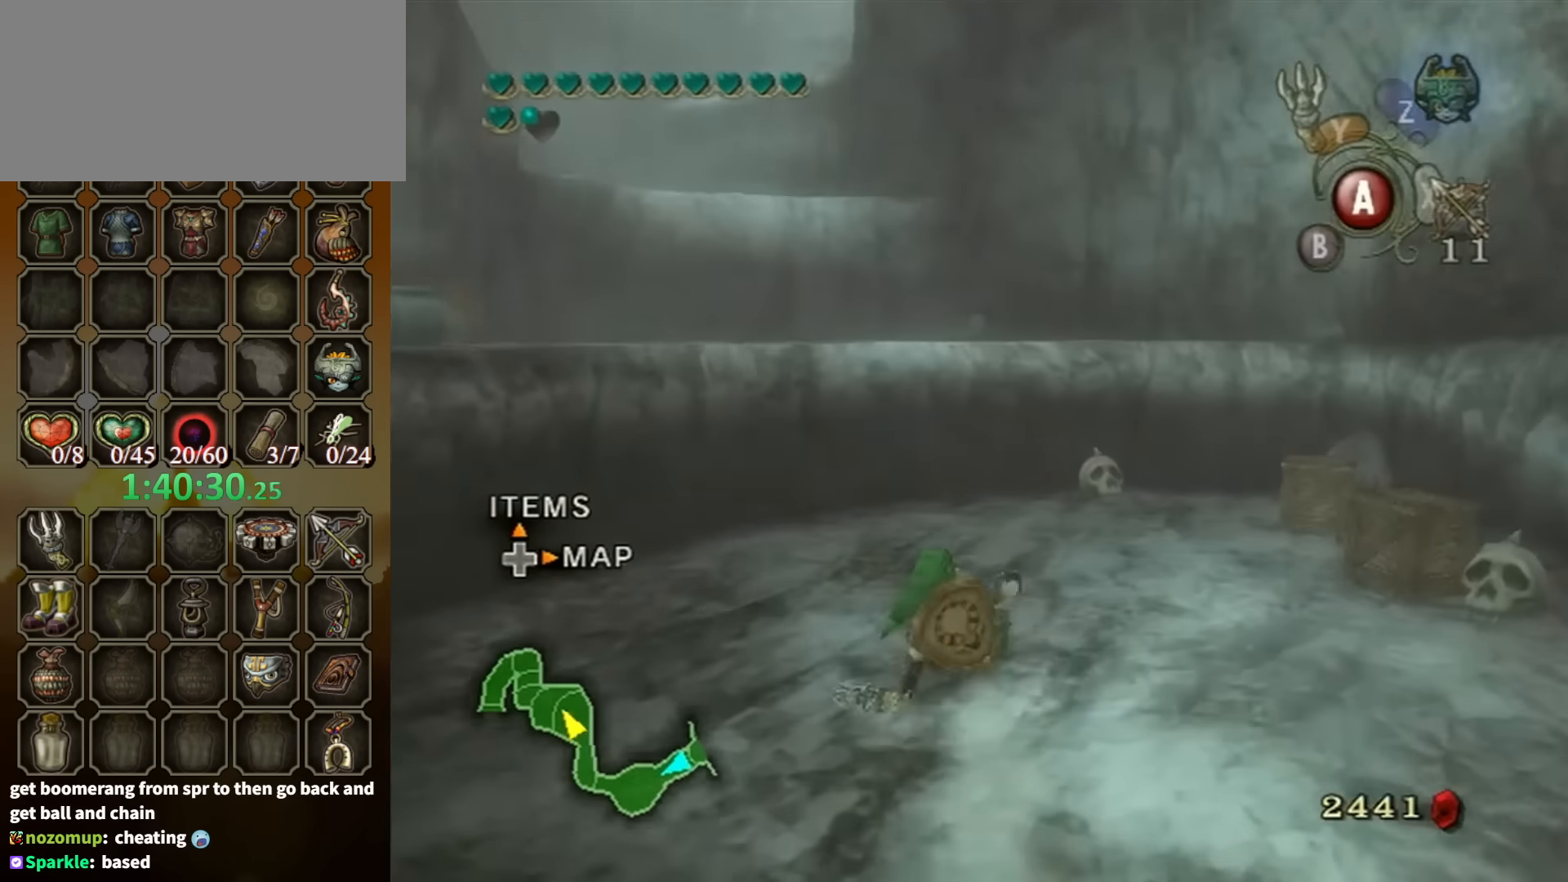
{"buttons": [], "left_stick": "center", "right_stick": "up", "events": [[467, "left_stick", "center"], [467, "right_stick", "up"]]}
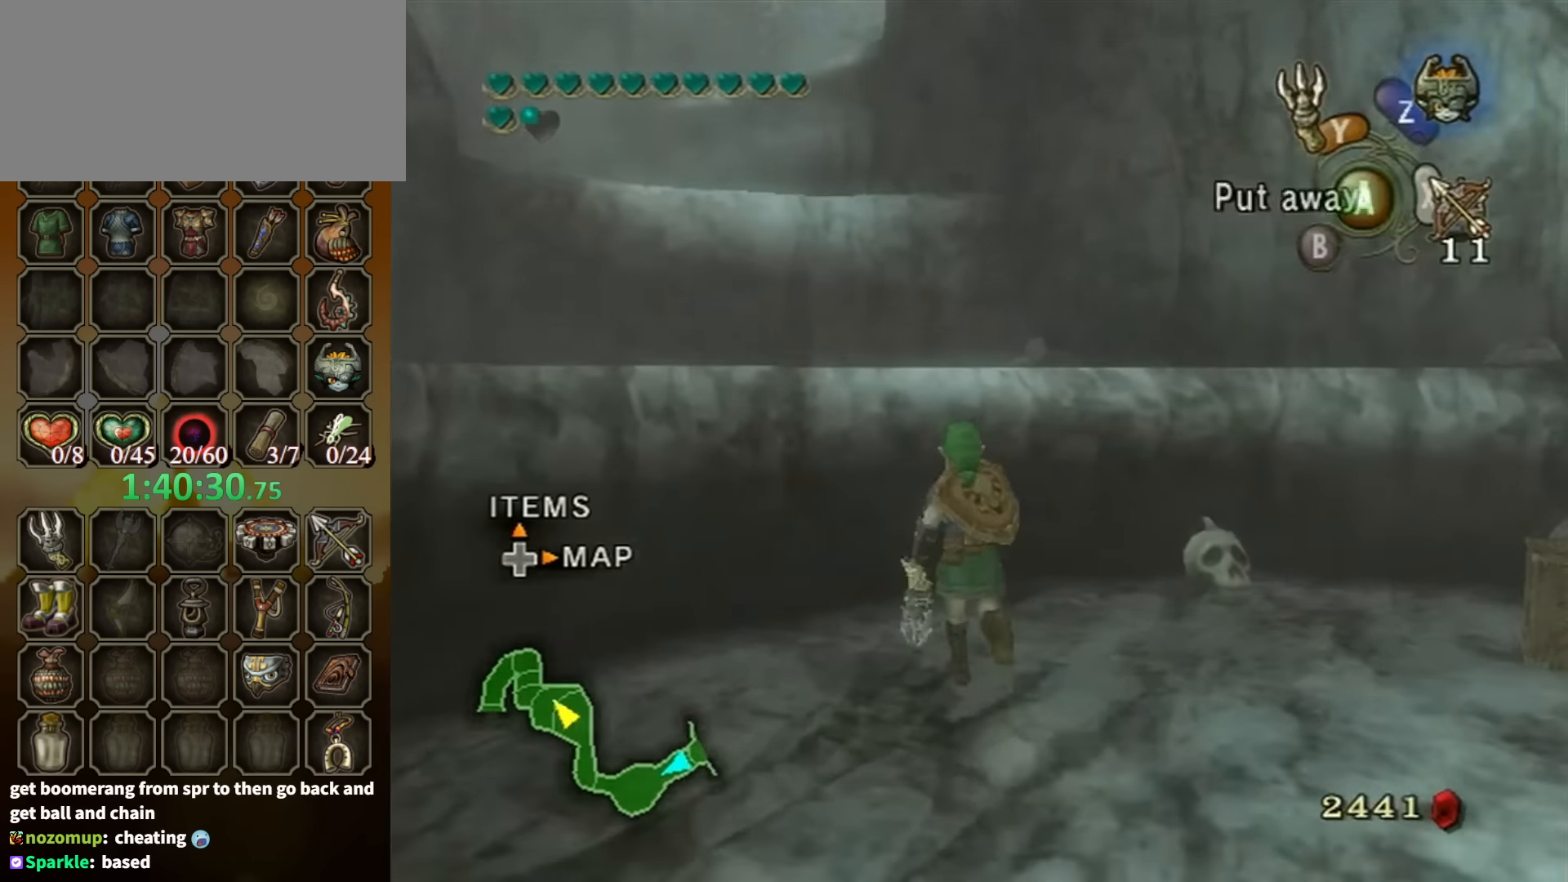
{"buttons": ["Y"], "left_stick": "down", "right_stick": "center", "events": [[34, "right_stick", "center"], [67, "Y", "down"], [167, "left_stick", "down"]]}
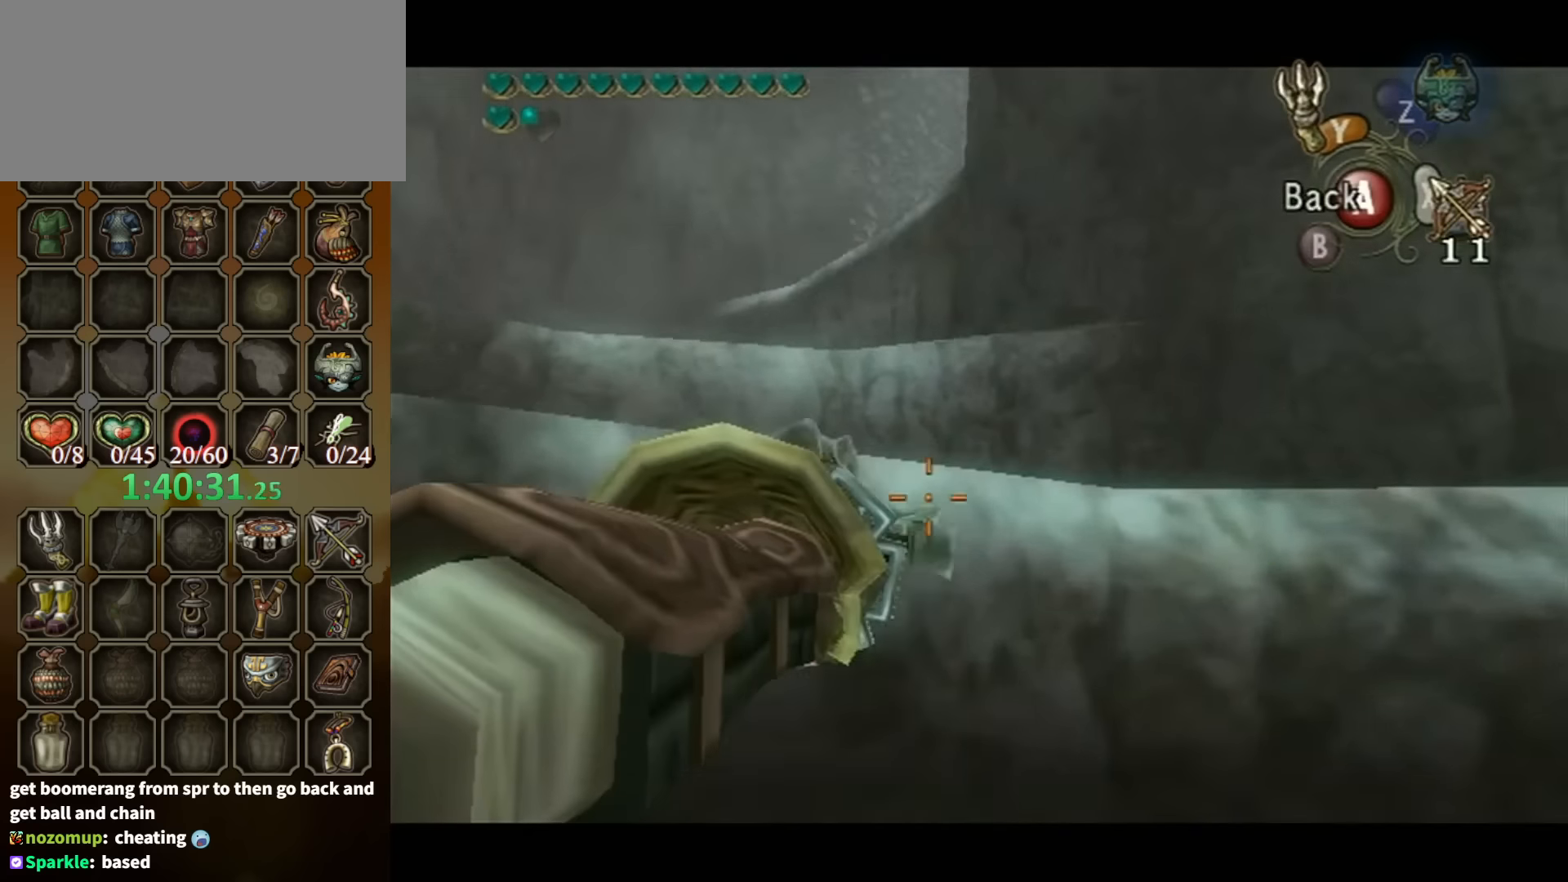
{"buttons": [], "left_stick": "center", "right_stick": "center", "events": [[267, "Y", "up"], [267, "left_stick", "center"]]}
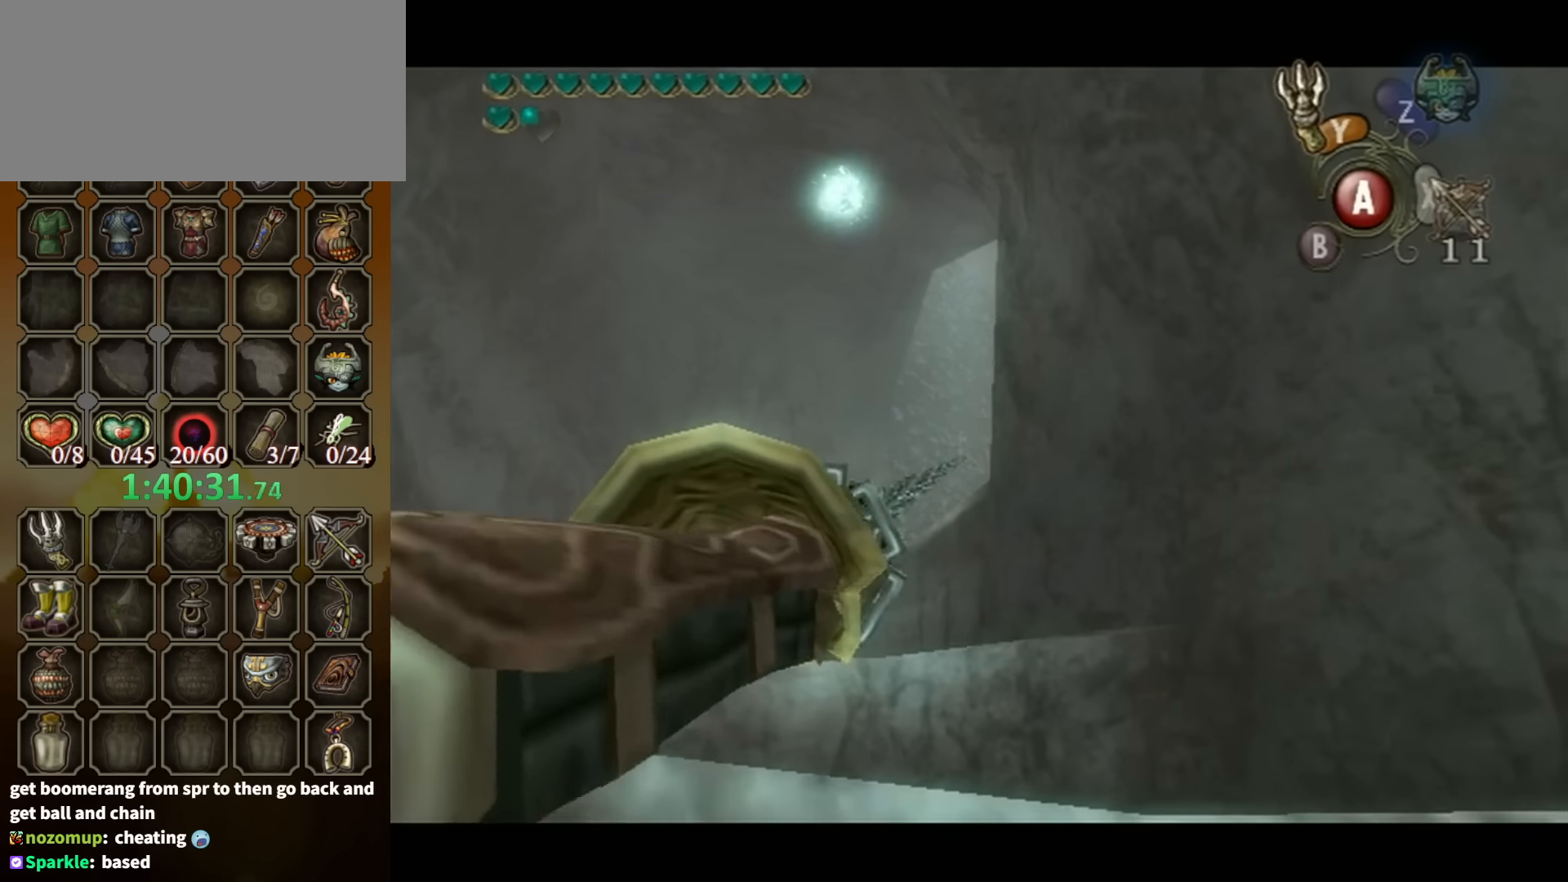
{"buttons": [], "left_stick": "center", "right_stick": "center", "events": []}
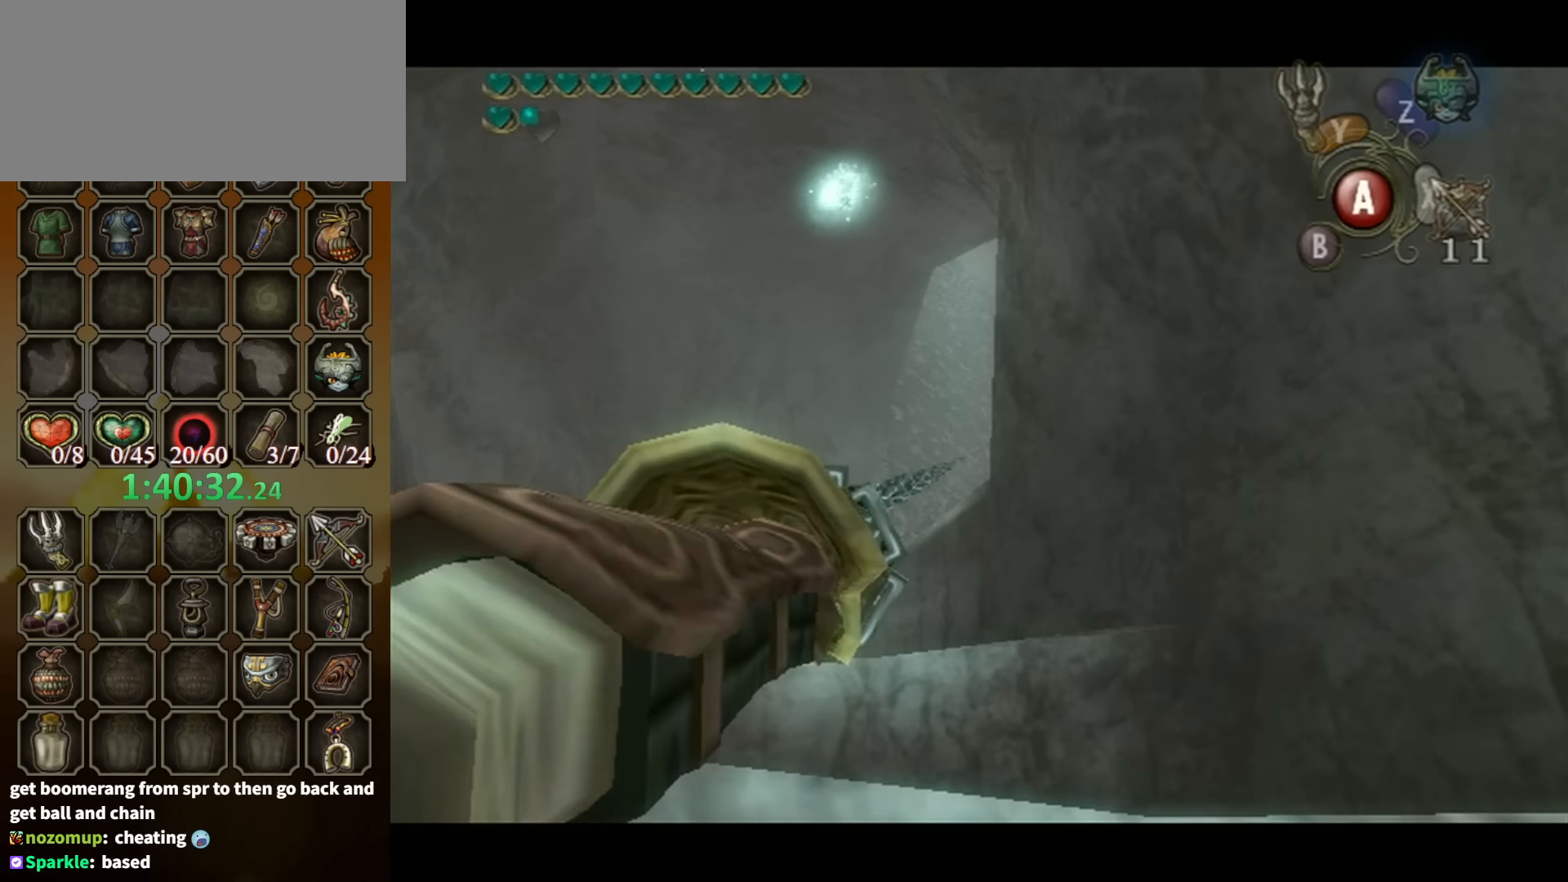
{"buttons": ["L1"], "left_stick": "center", "right_stick": "center", "events": [[500, "L1", "down"]]}
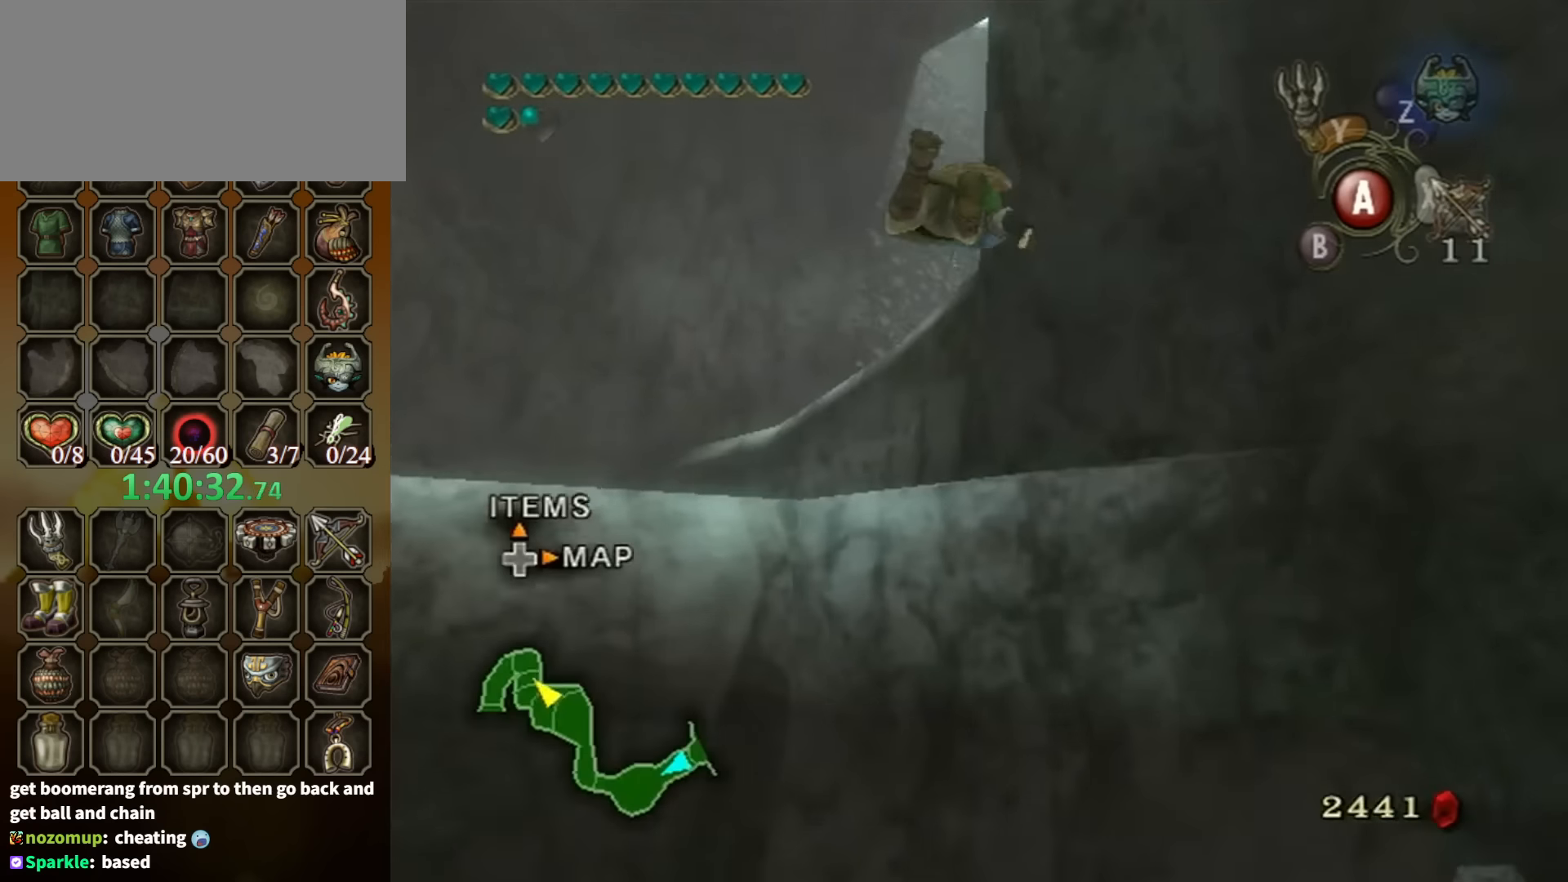
{"buttons": ["A", "L1"], "left_stick": "center", "right_stick": "center", "events": [[333, "A", "down"], [400, "A", "up"], [500, "A", "down"]]}
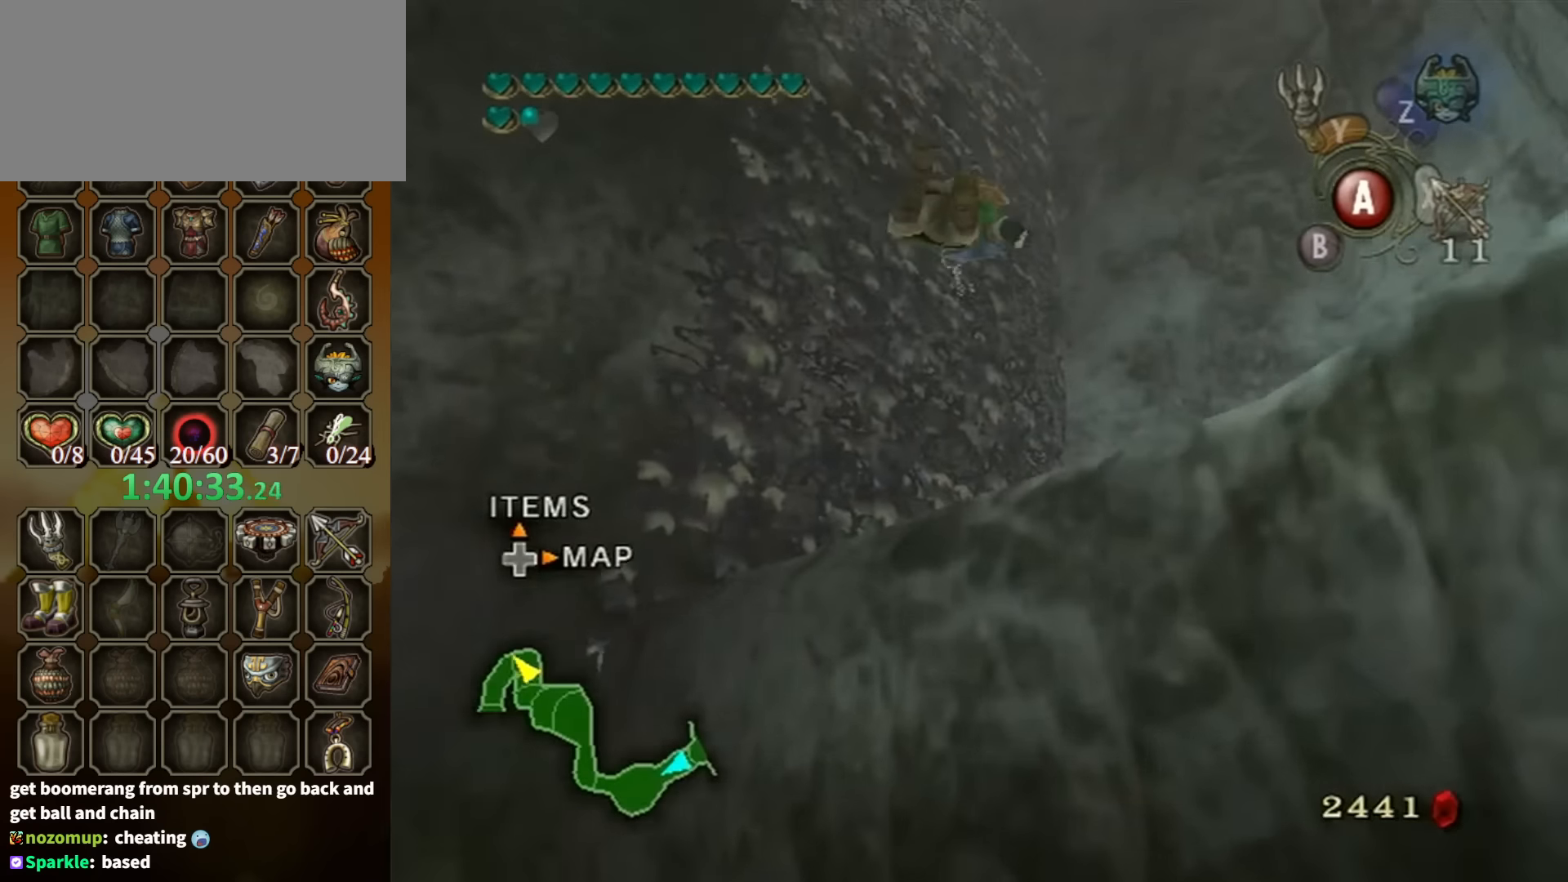
{"buttons": ["L1"], "left_stick": "down", "right_stick": "center", "events": [[33, "A", "up"], [133, "A", "down"], [200, "A", "up"], [267, "A", "down"], [300, "A", "up"], [333, "A", "down"], [400, "A", "up"], [400, "left_stick", "down"]]}
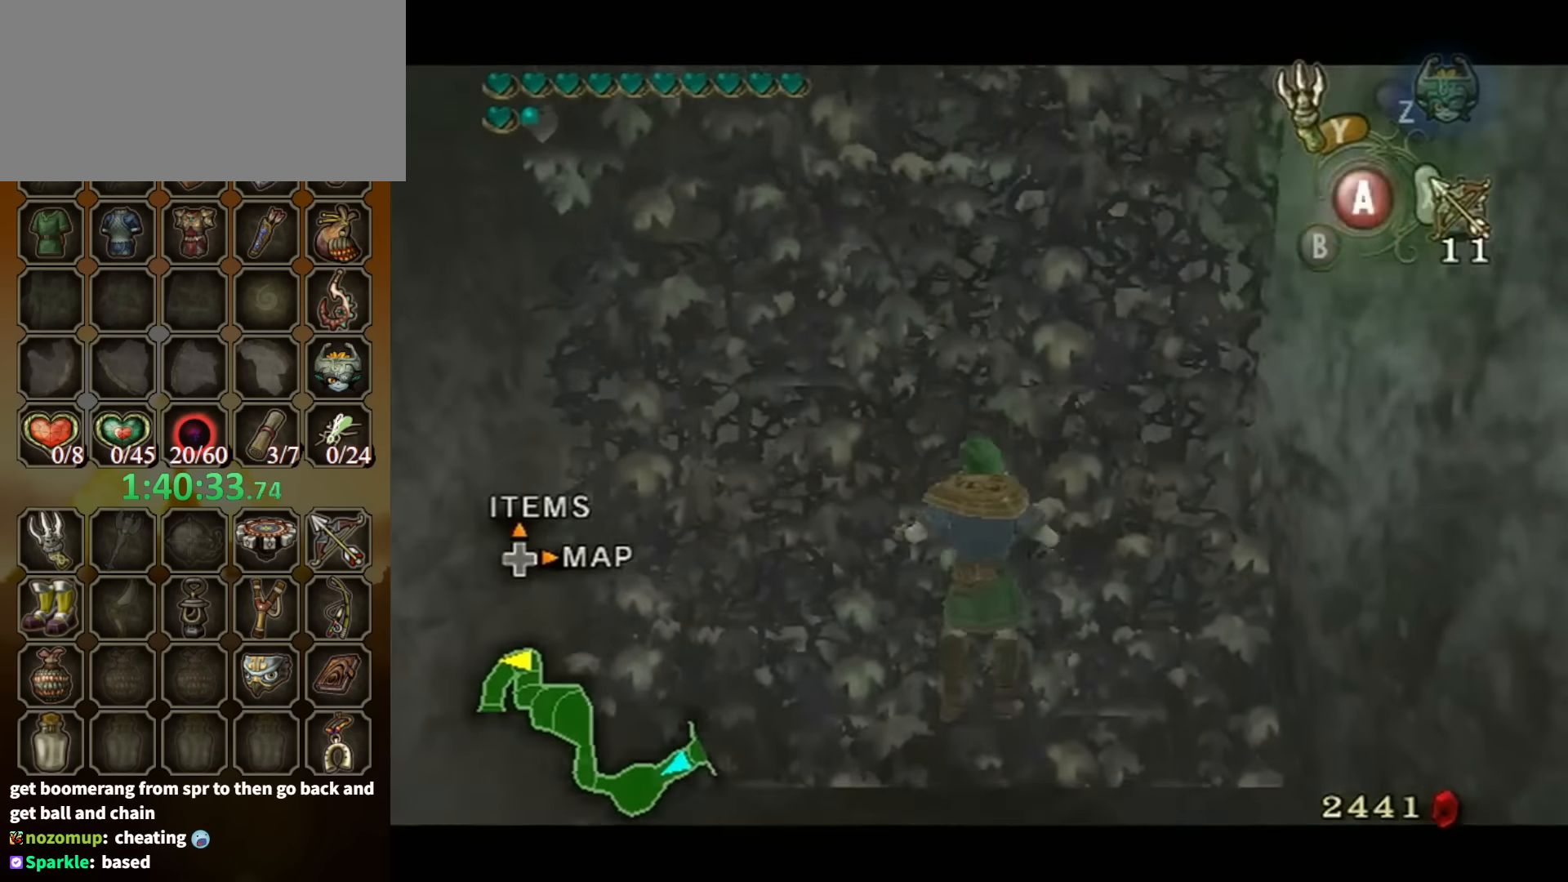
{"buttons": ["L1"], "left_stick": "down", "right_stick": "center", "events": [[367, "A", "down"], [400, "Y", "down"], [433, "A", "up"], [467, "Y", "up"]]}
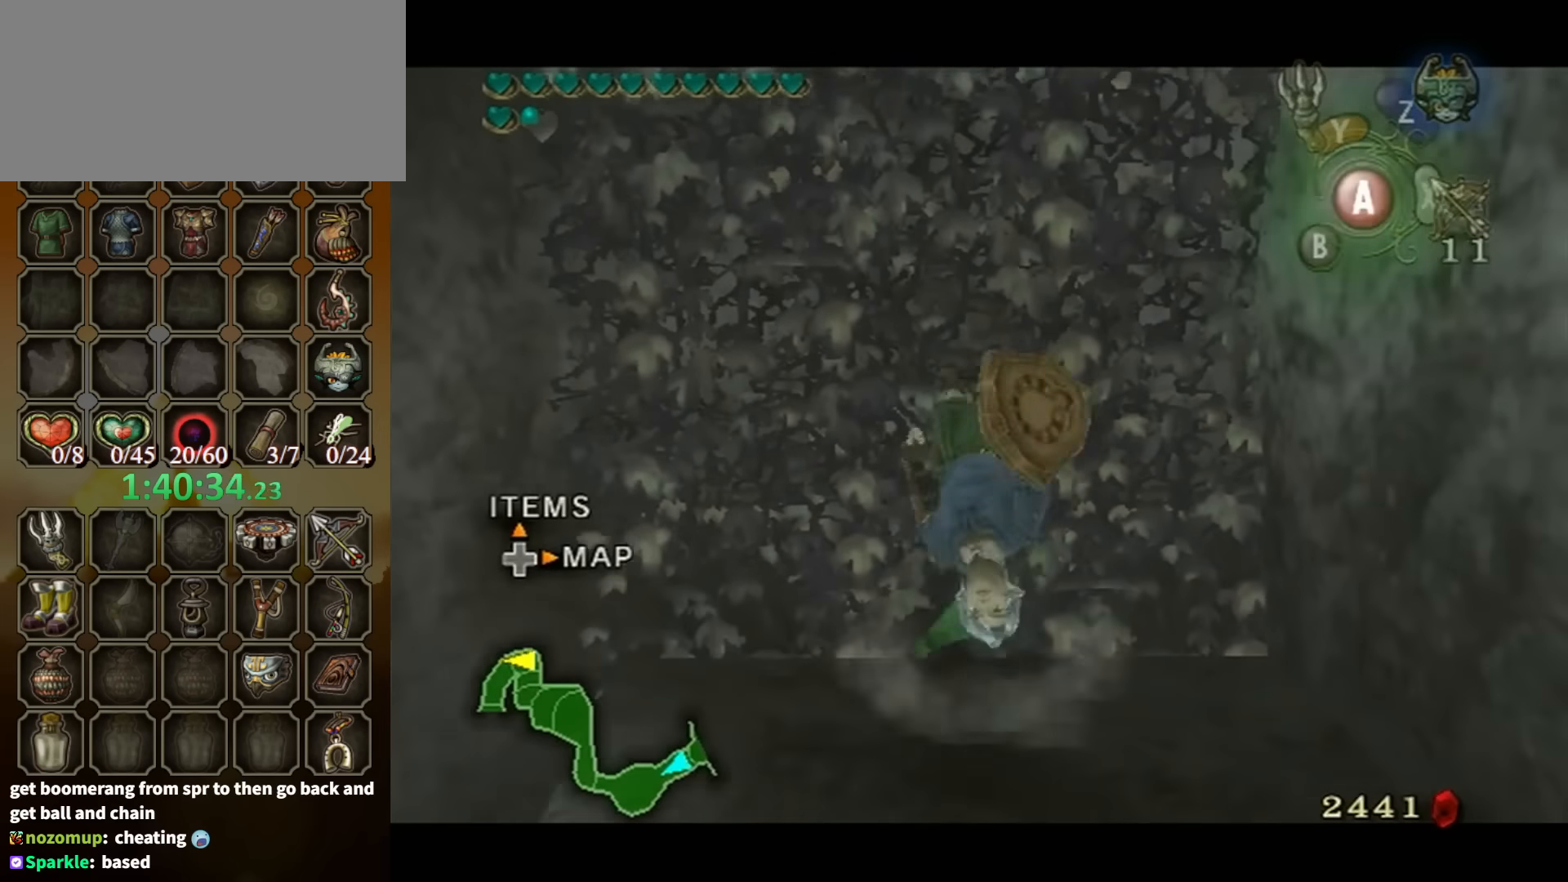
{"buttons": [], "left_stick": "center", "right_stick": "up-left", "events": [[300, "left_stick", "center"], [367, "L1", "up"], [500, "right_stick", "up-left"]]}
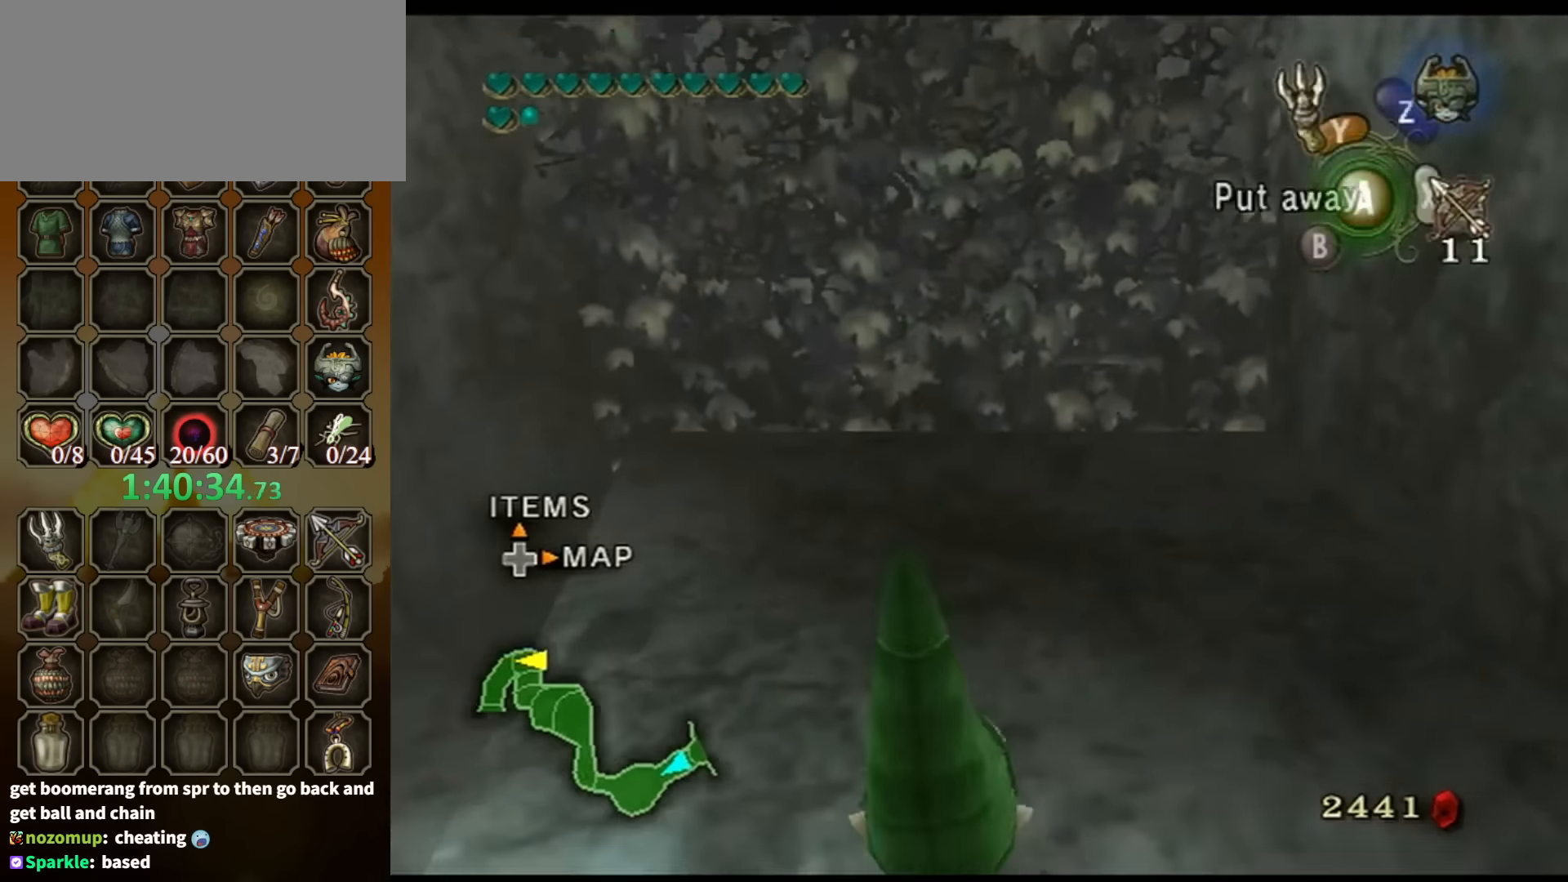
{"buttons": ["Y"], "left_stick": "down", "right_stick": "center", "events": [[100, "right_stick", "center"], [167, "Y", "down"], [234, "left_stick", "down"]]}
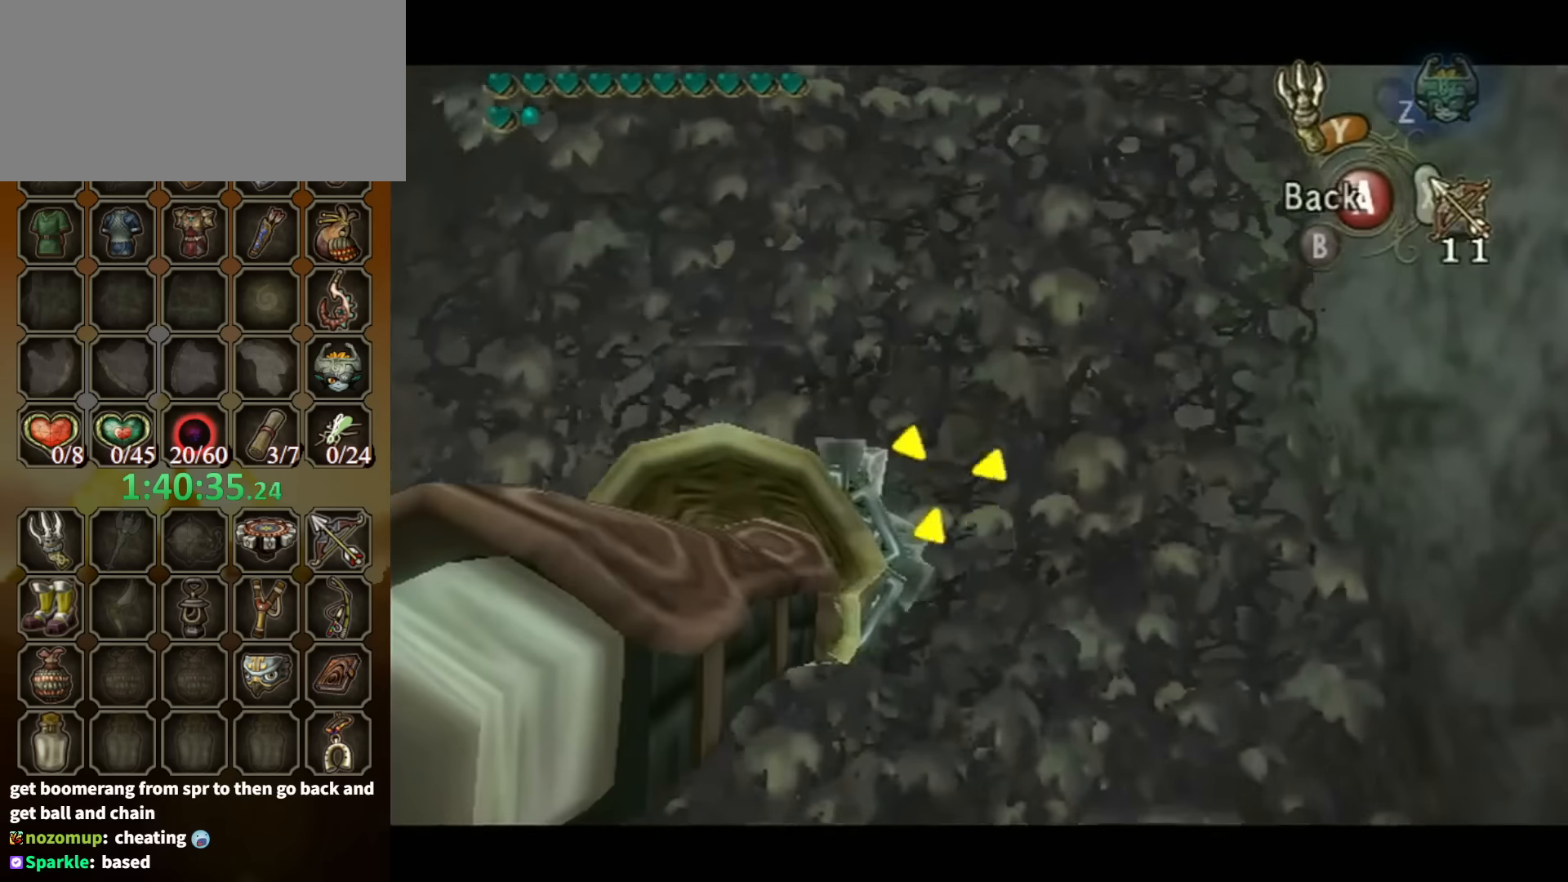
{"buttons": ["Y"], "left_stick": "down-left", "right_stick": "center", "events": [[400, "left_stick", "down-left"]]}
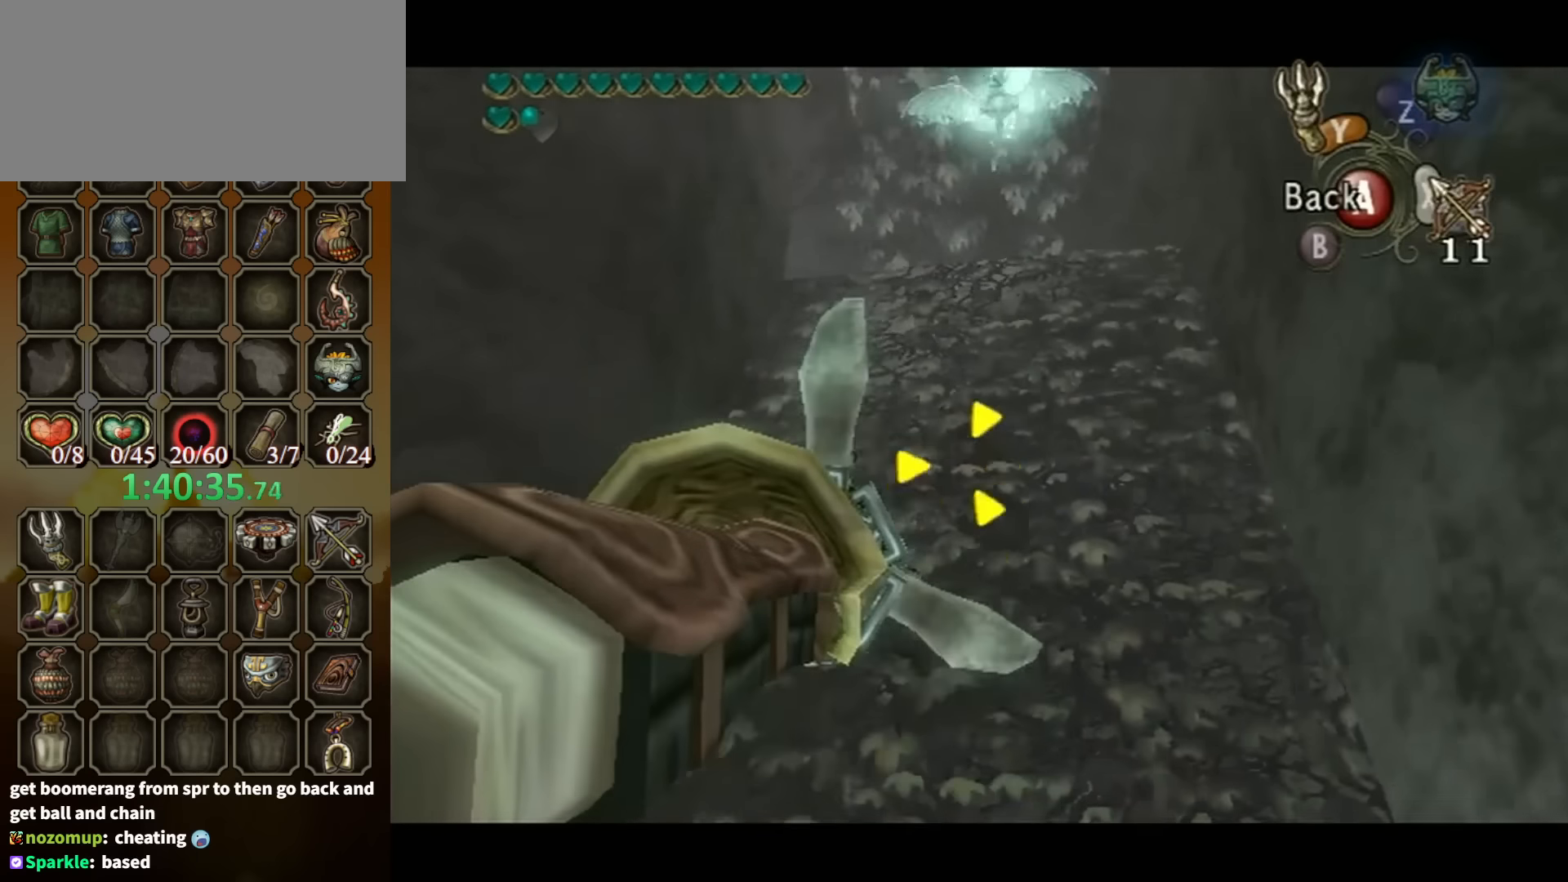
{"buttons": [], "left_stick": "center", "right_stick": "center", "events": [[234, "Y", "up"], [234, "left_stick", "center"]]}
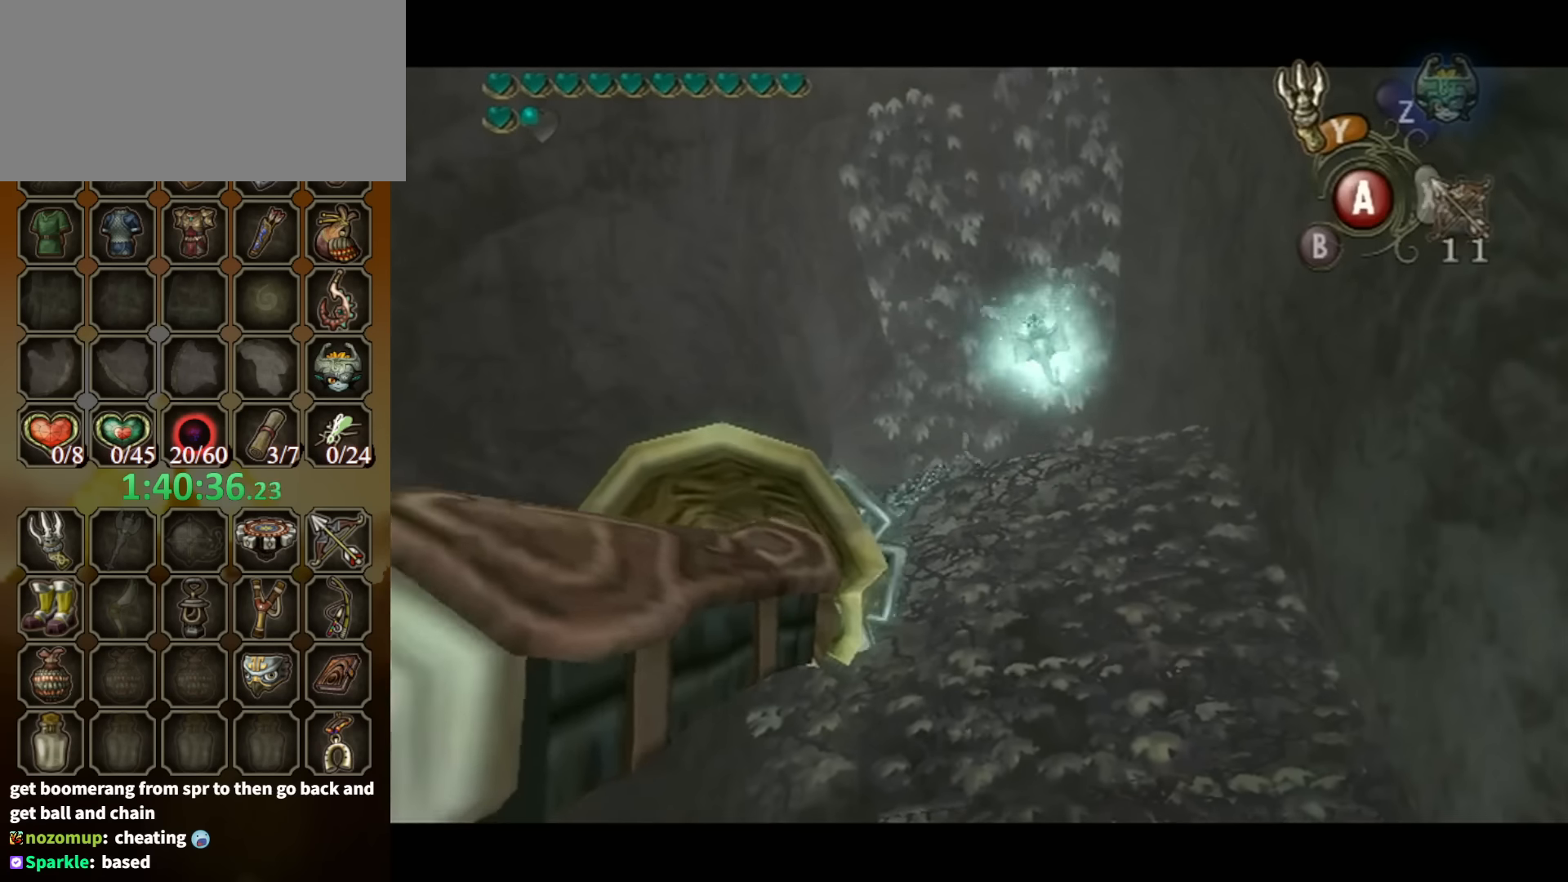
{"buttons": [], "left_stick": "center", "right_stick": "center", "events": []}
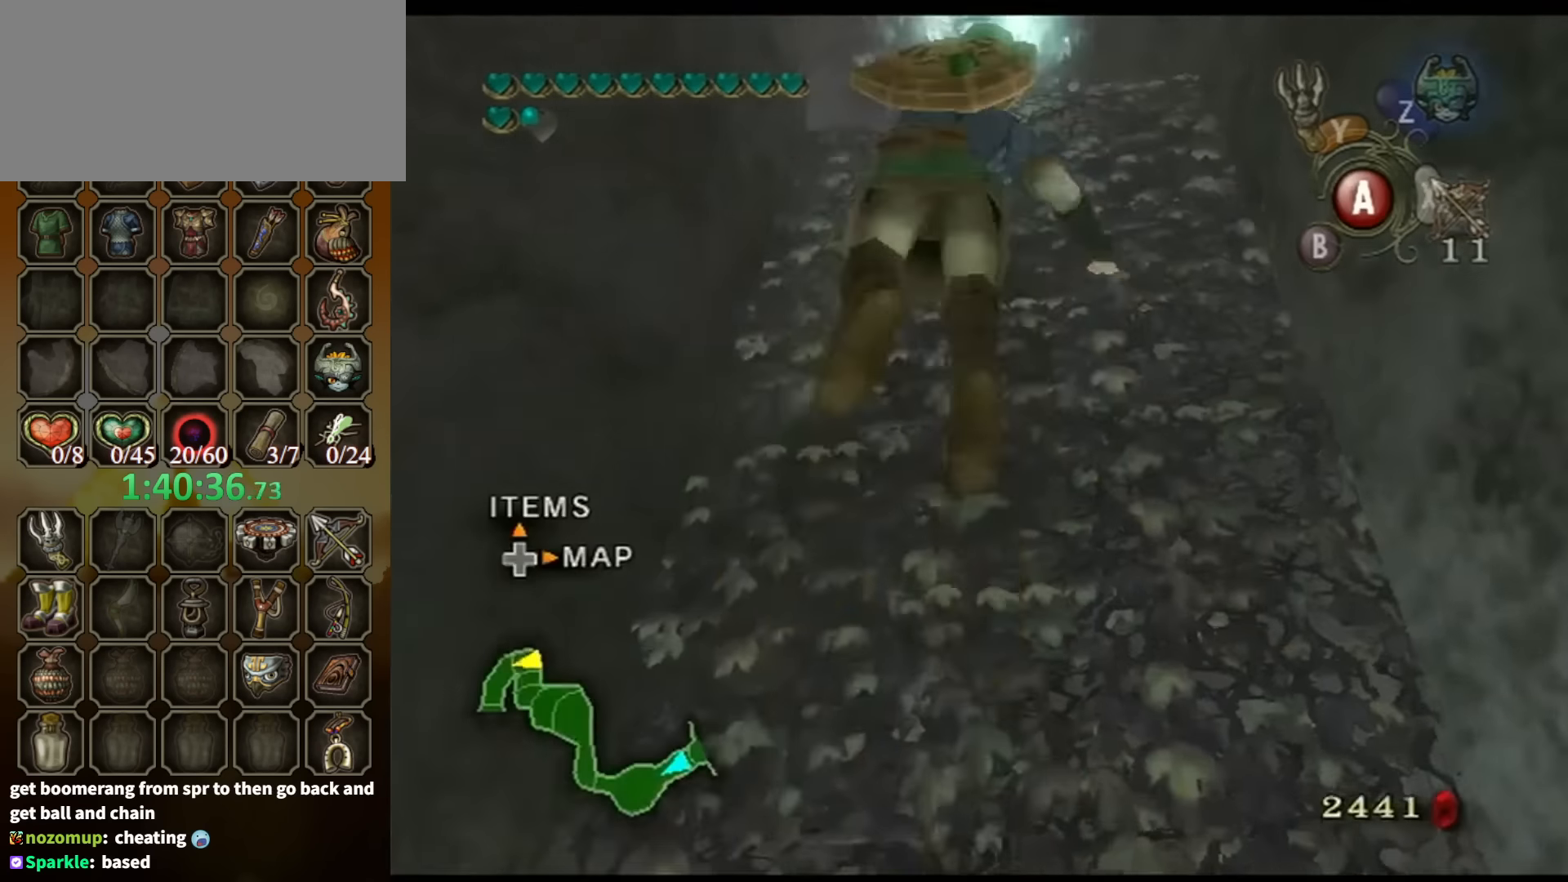
{"buttons": ["A"], "left_stick": "up", "right_stick": "center", "events": [[134, "left_stick", "up"], [500, "A", "down"]]}